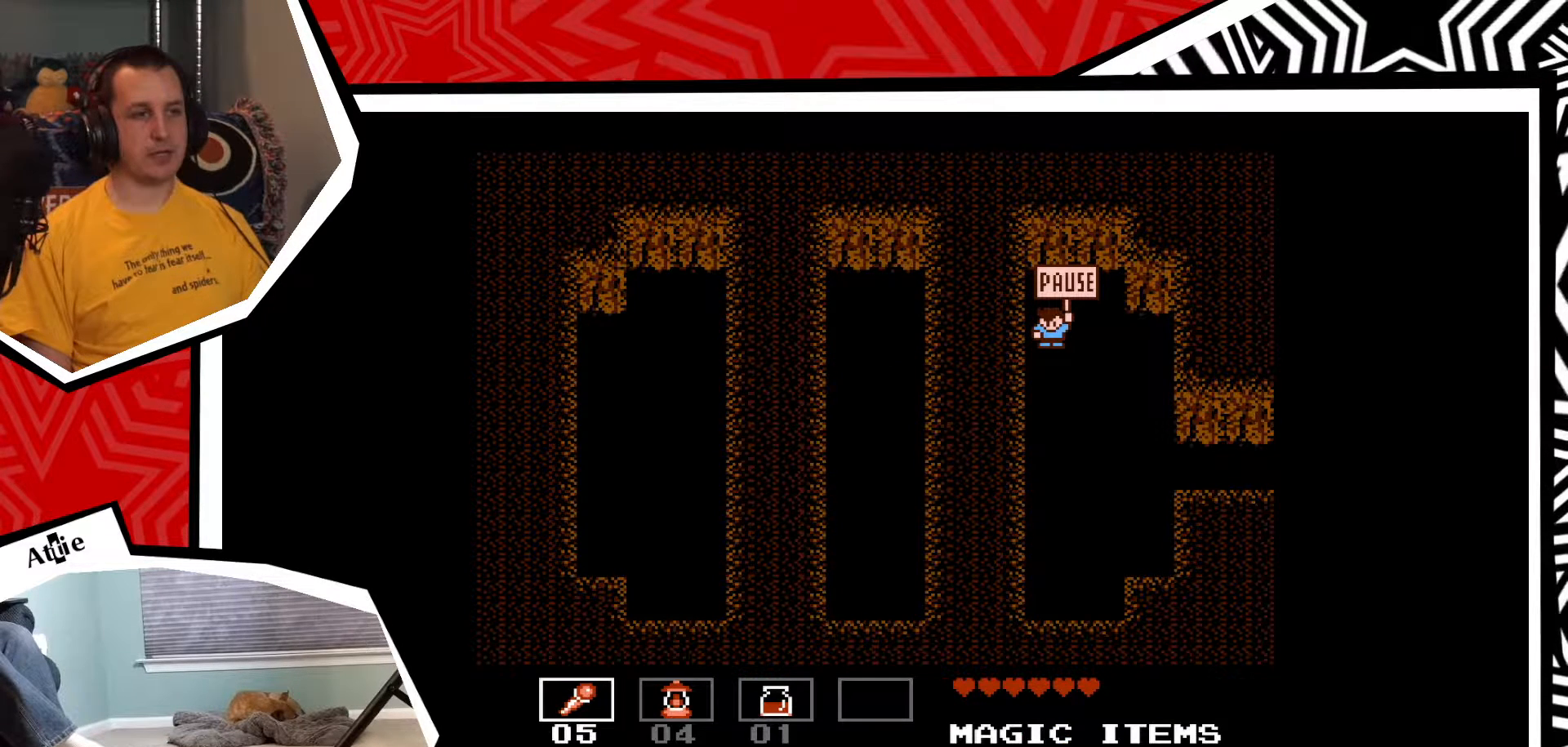
Gameplay with a controller (Nintendo layout); each line is a JSON object with the inputs held at the frame after it. "events" lists button and stick changes between this image and that frame as [ms after this image, input, new state], when the widget could be followed in between. Not read: L3 R3.
{"buttons": [], "events": [[350, "DPAD_RIGHT", "down"], [450, "DPAD_RIGHT", "up"]]}
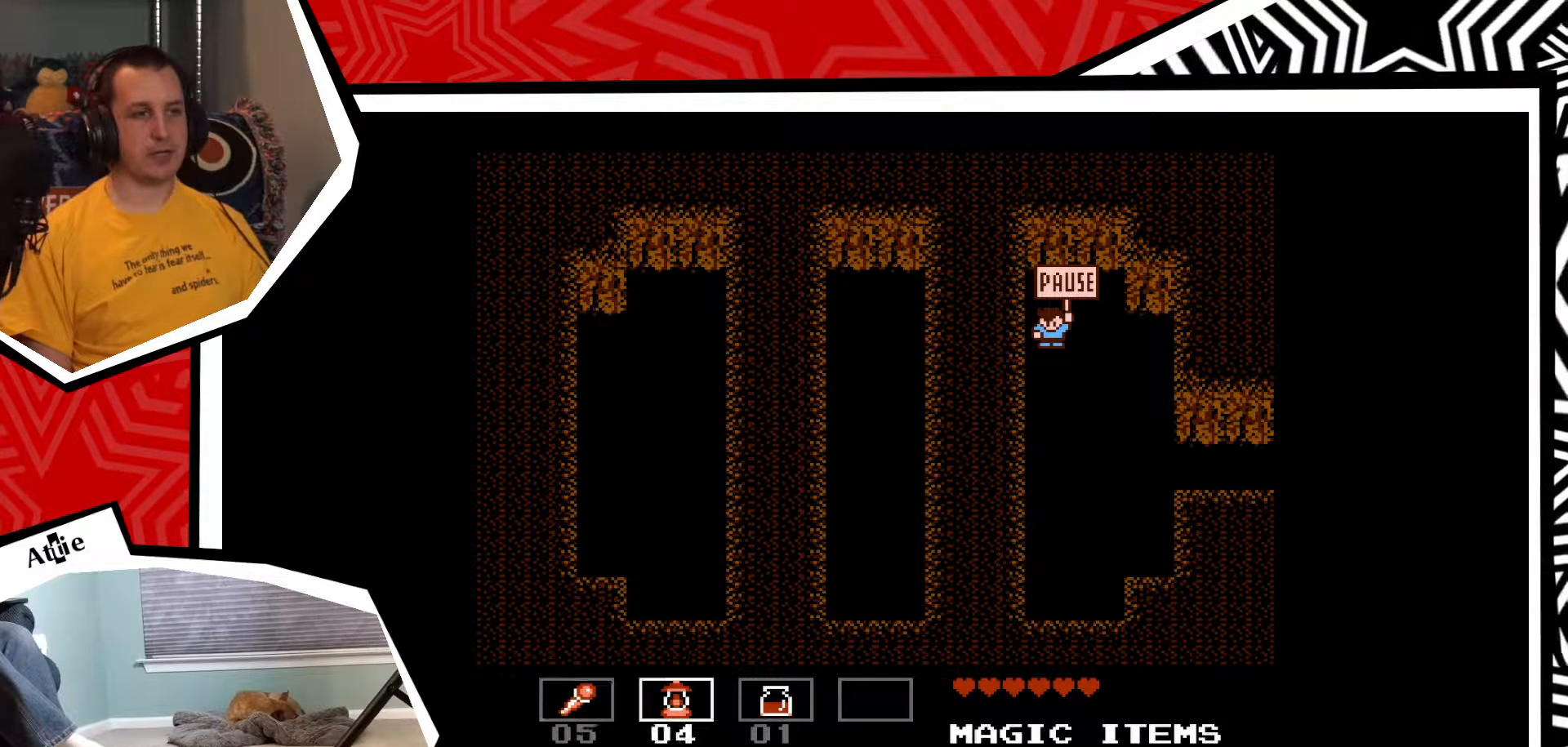
{"buttons": [], "events": [[133, "B", "down"], [267, "B", "up"]]}
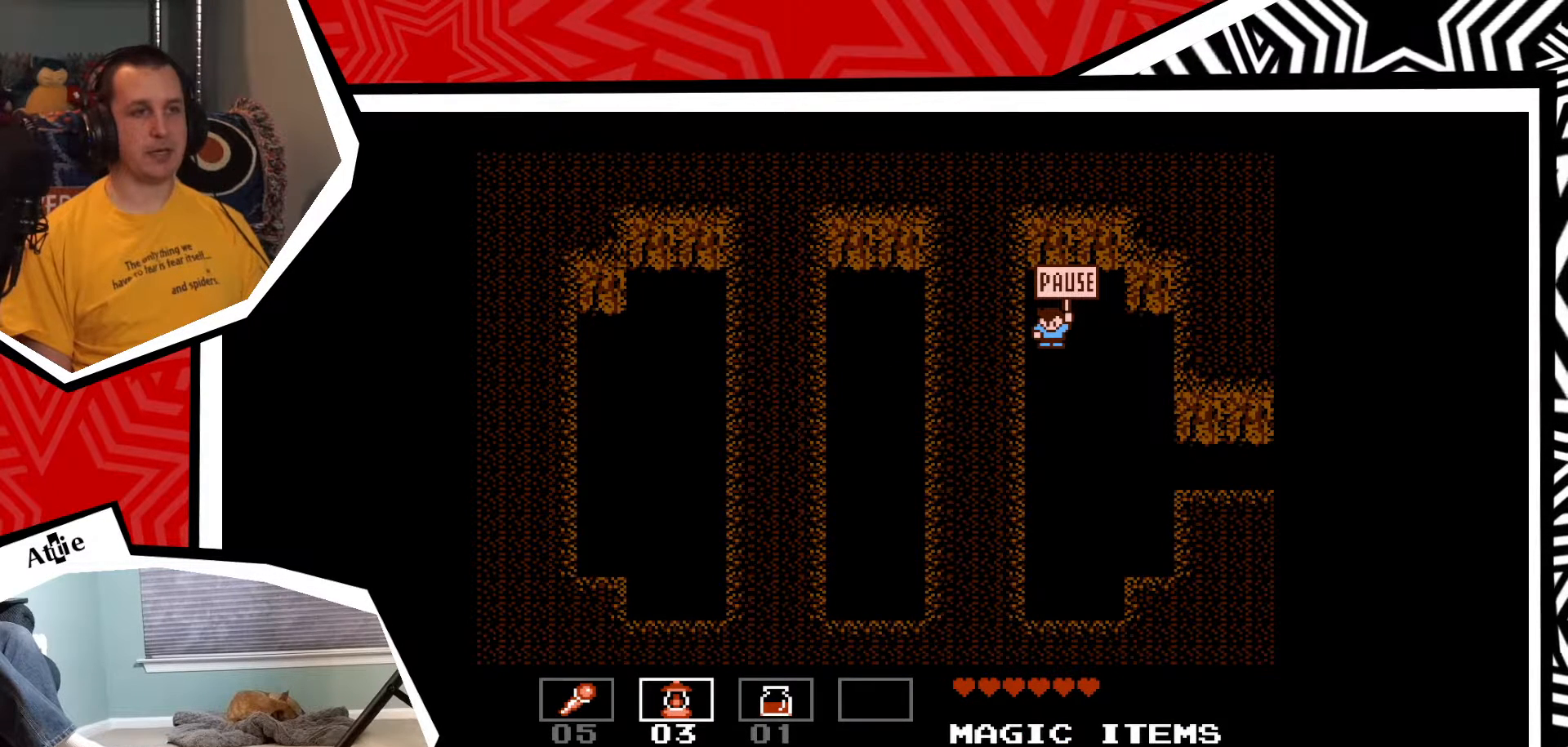
{"buttons": [], "events": []}
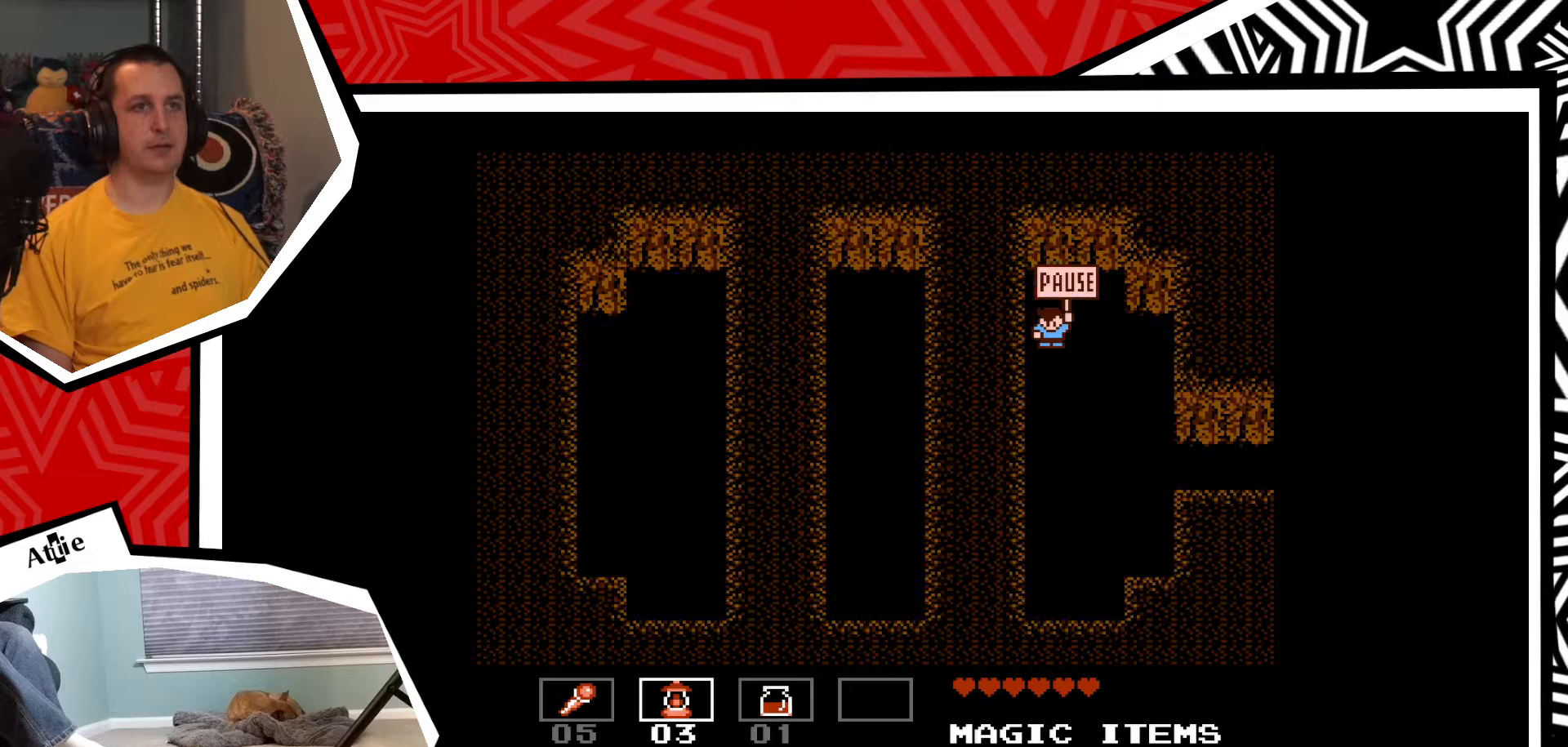
{"buttons": [], "events": [[67, "START", "down"], [183, "START", "up"]]}
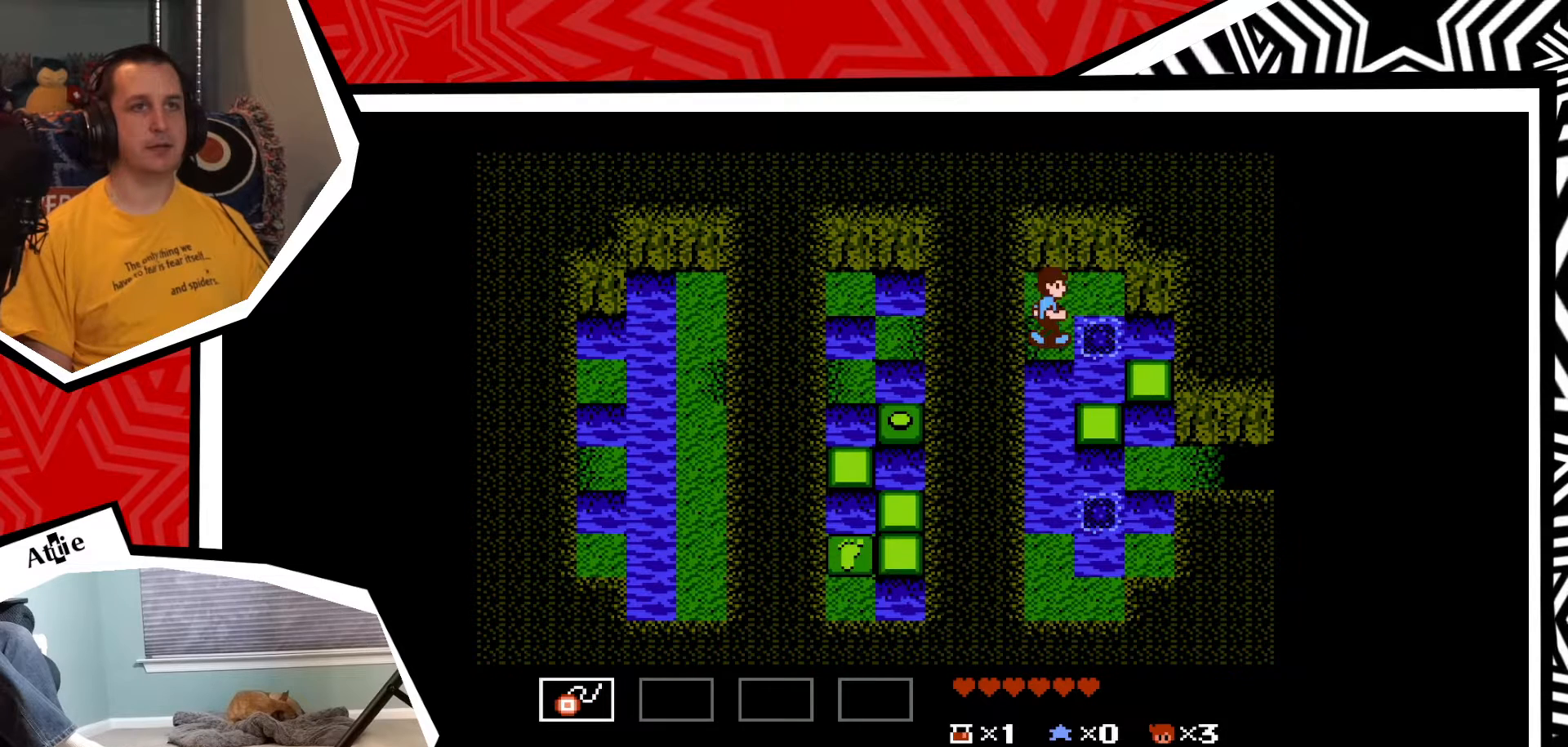
{"buttons": [], "events": [[33, "START", "down"], [150, "START", "up"]]}
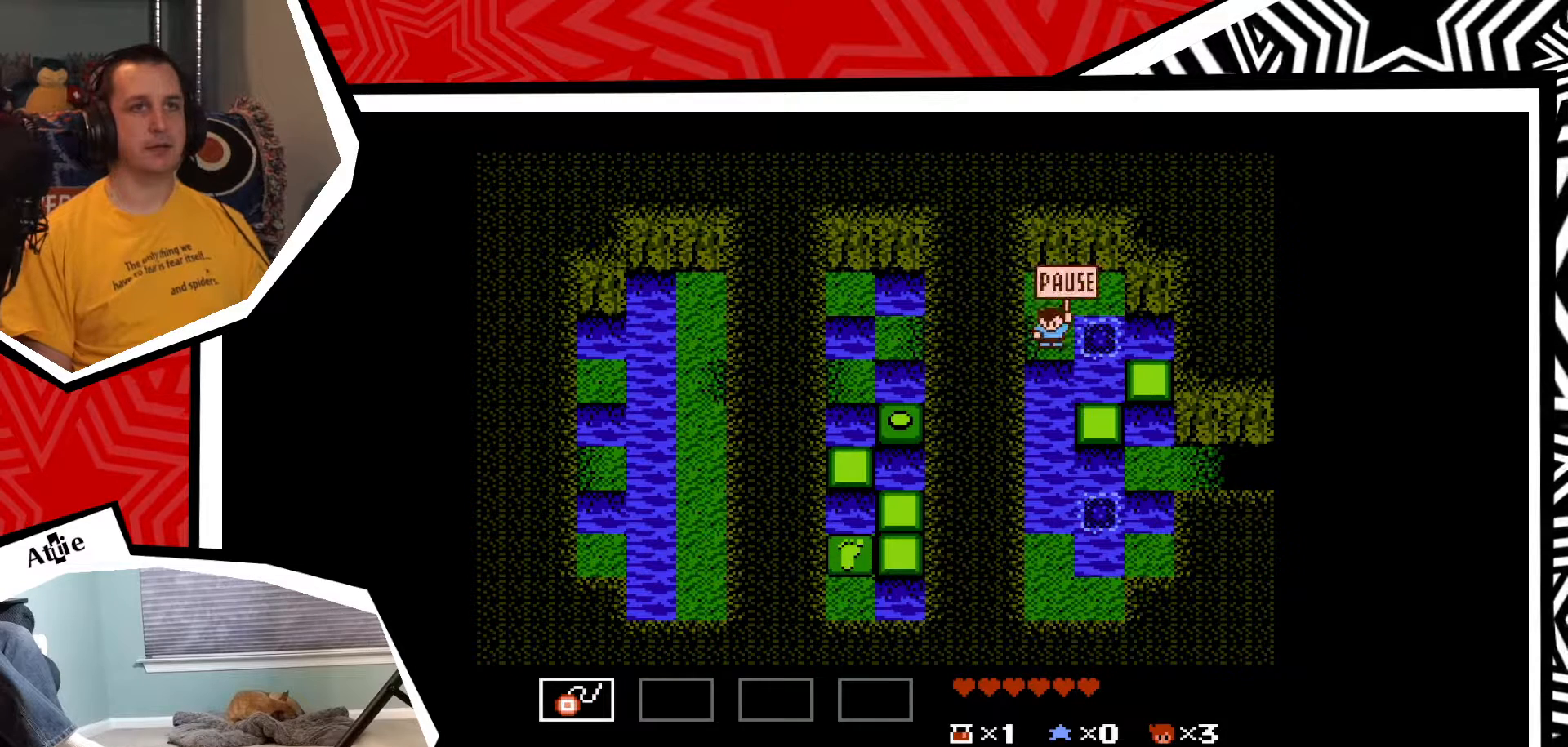
{"buttons": [], "events": [[317, "START", "down"], [433, "START", "up"]]}
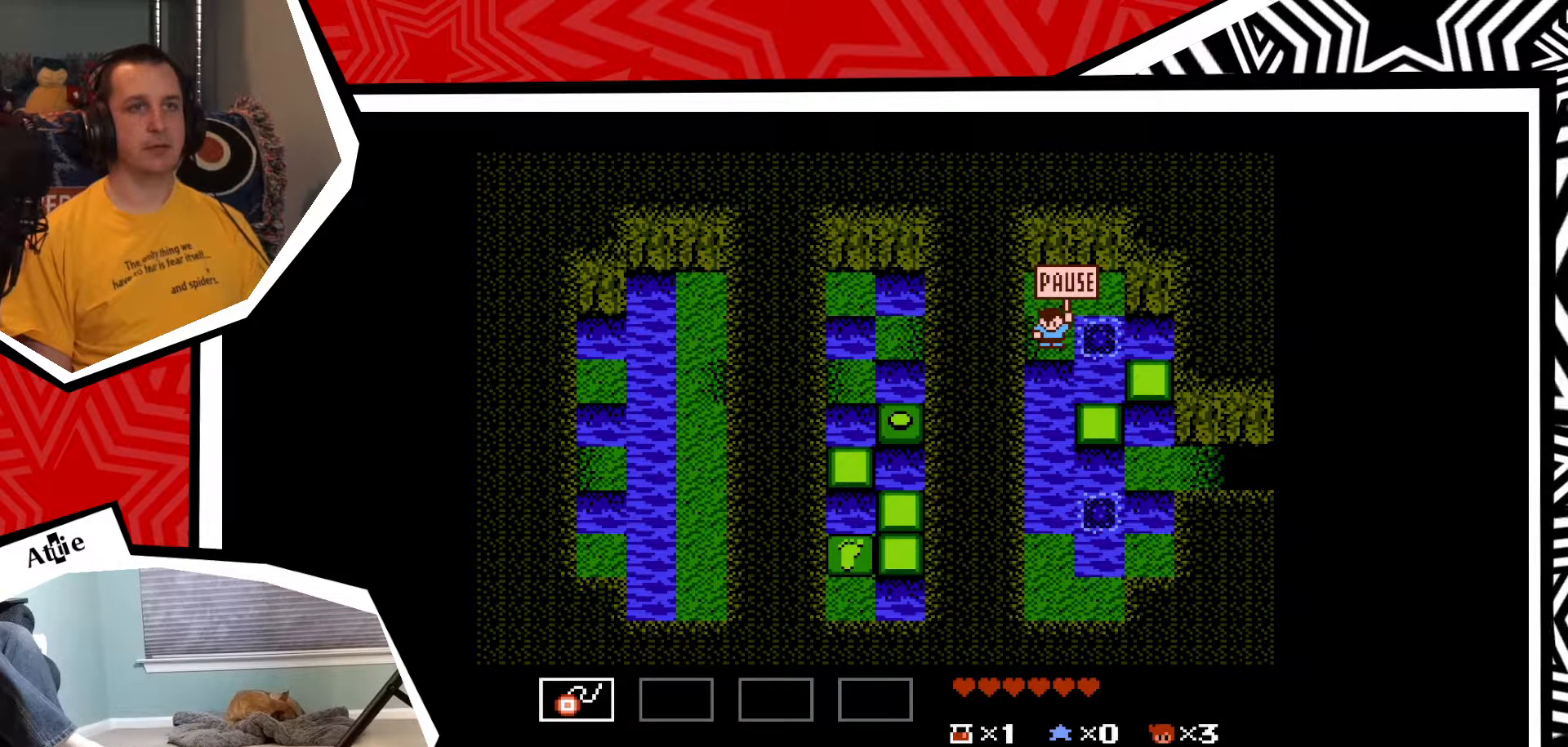
{"buttons": [], "events": []}
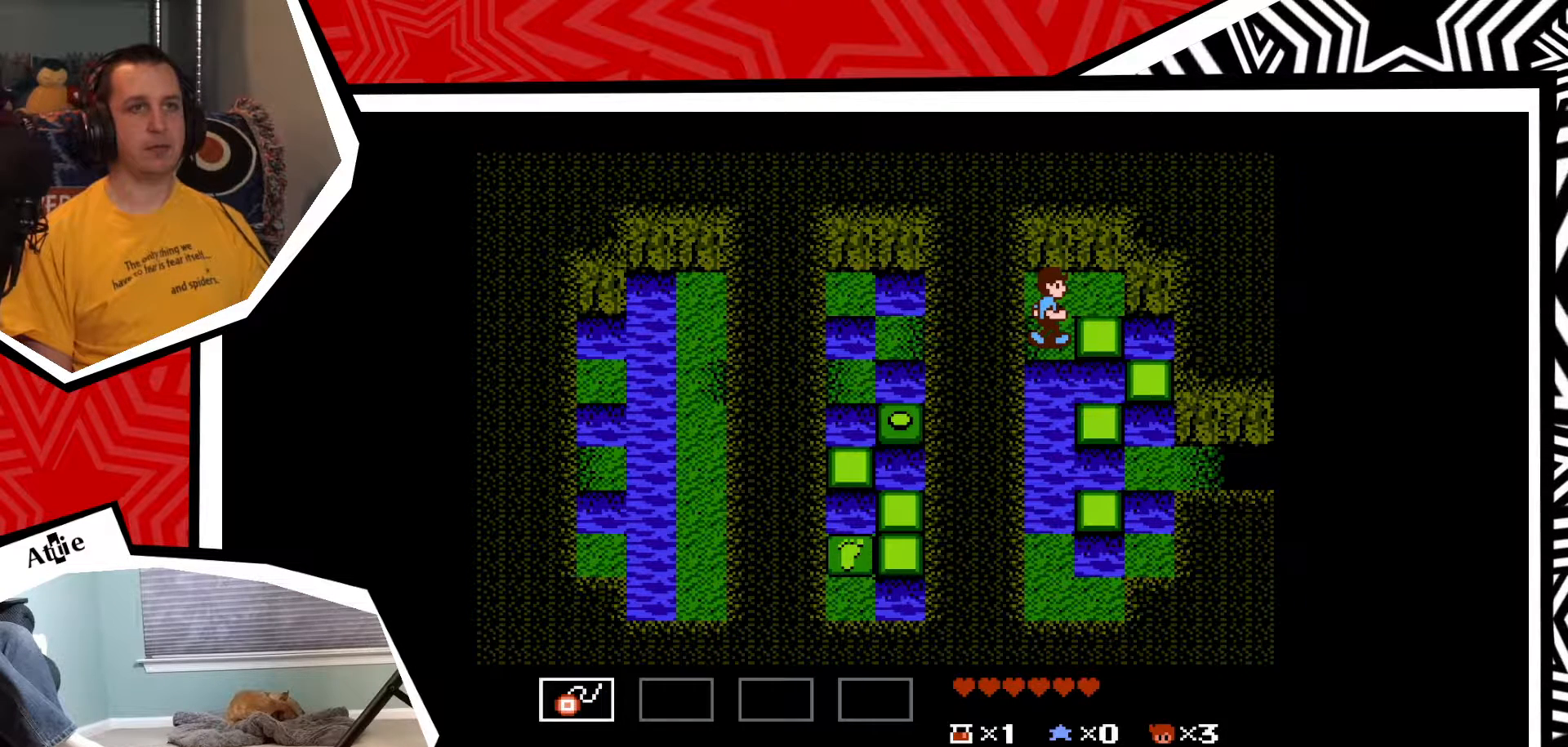
{"buttons": [], "events": []}
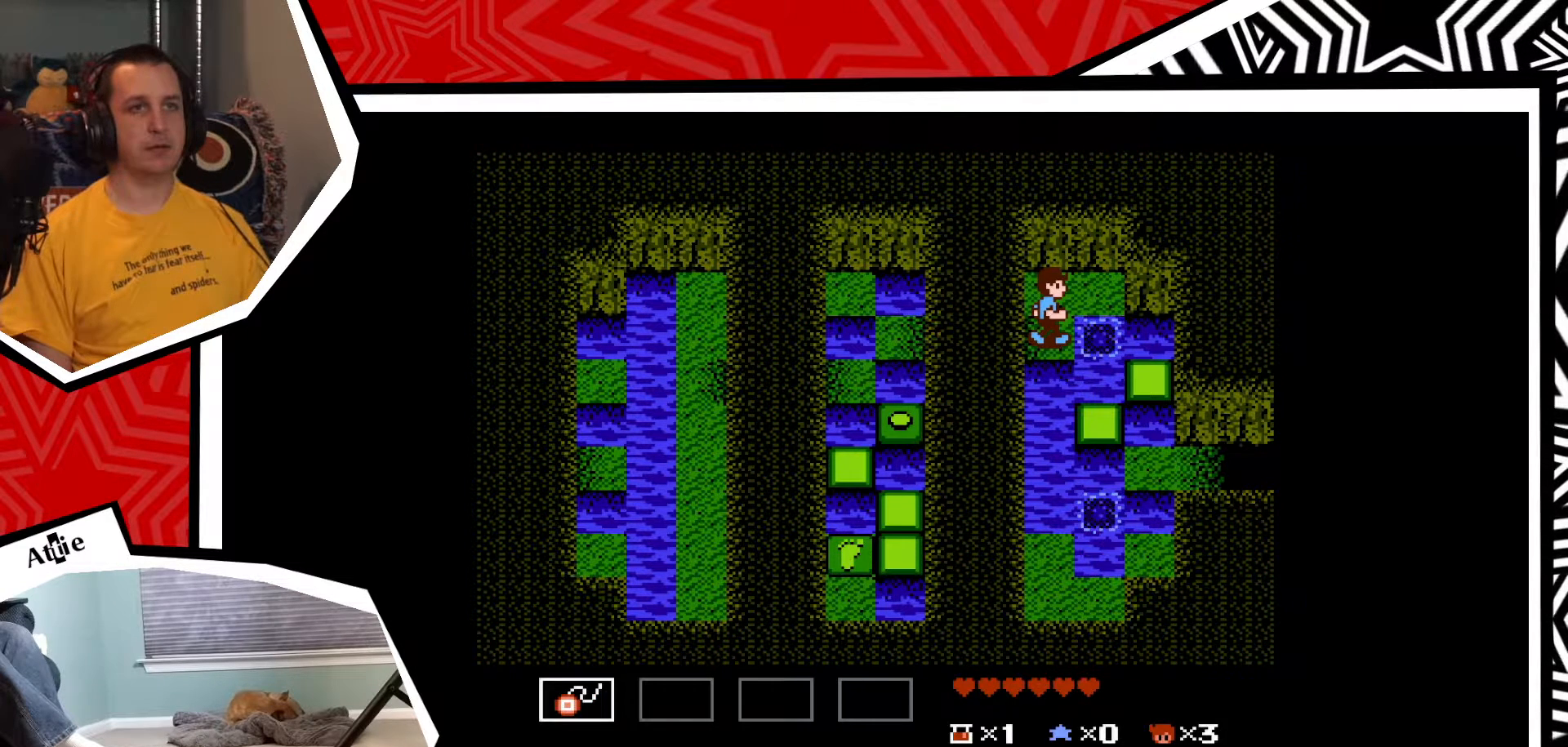
{"buttons": [], "events": []}
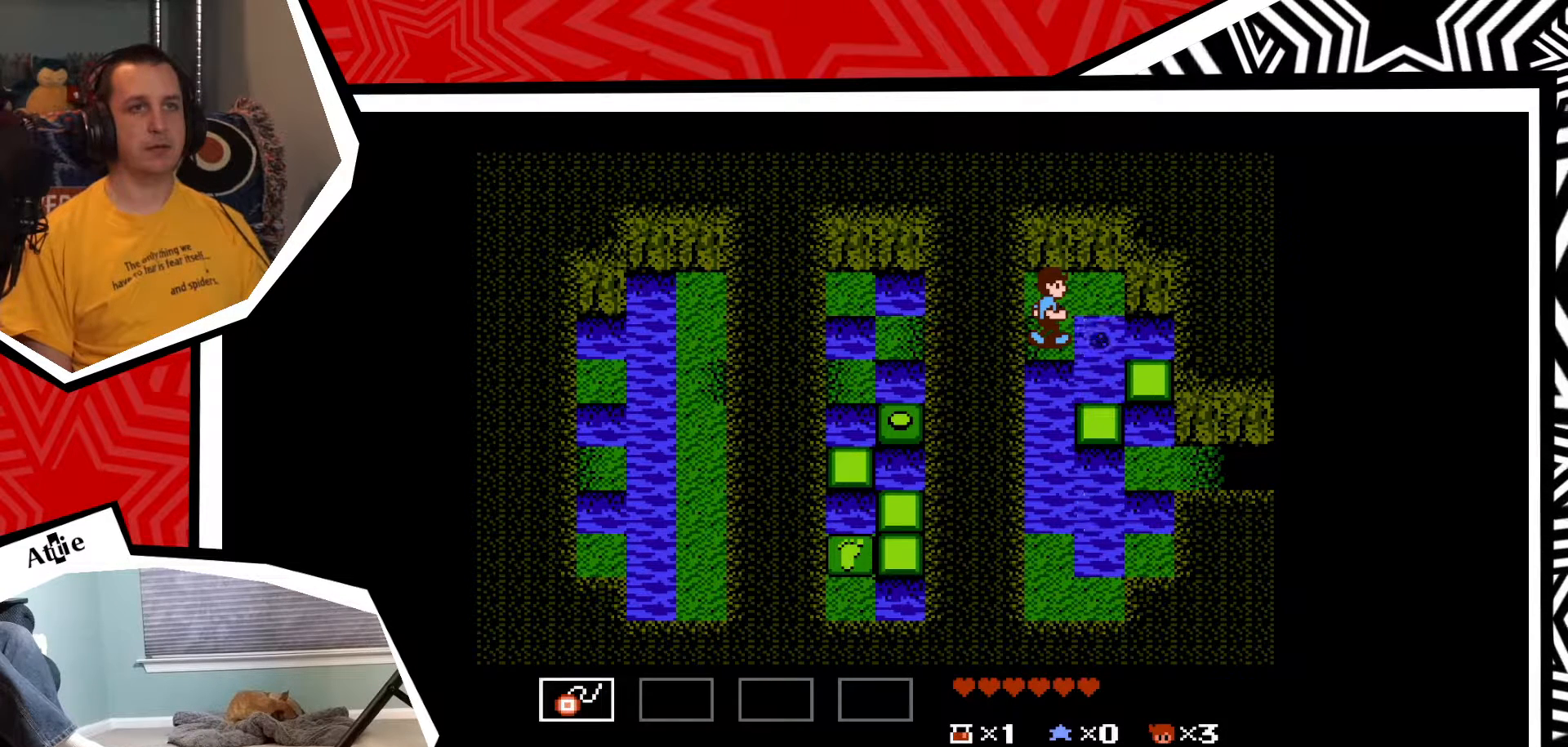
{"buttons": [], "events": [[200, "DPAD_RIGHT", "down"], [217, "B", "down"], [283, "B", "up"], [467, "DPAD_RIGHT", "up"]]}
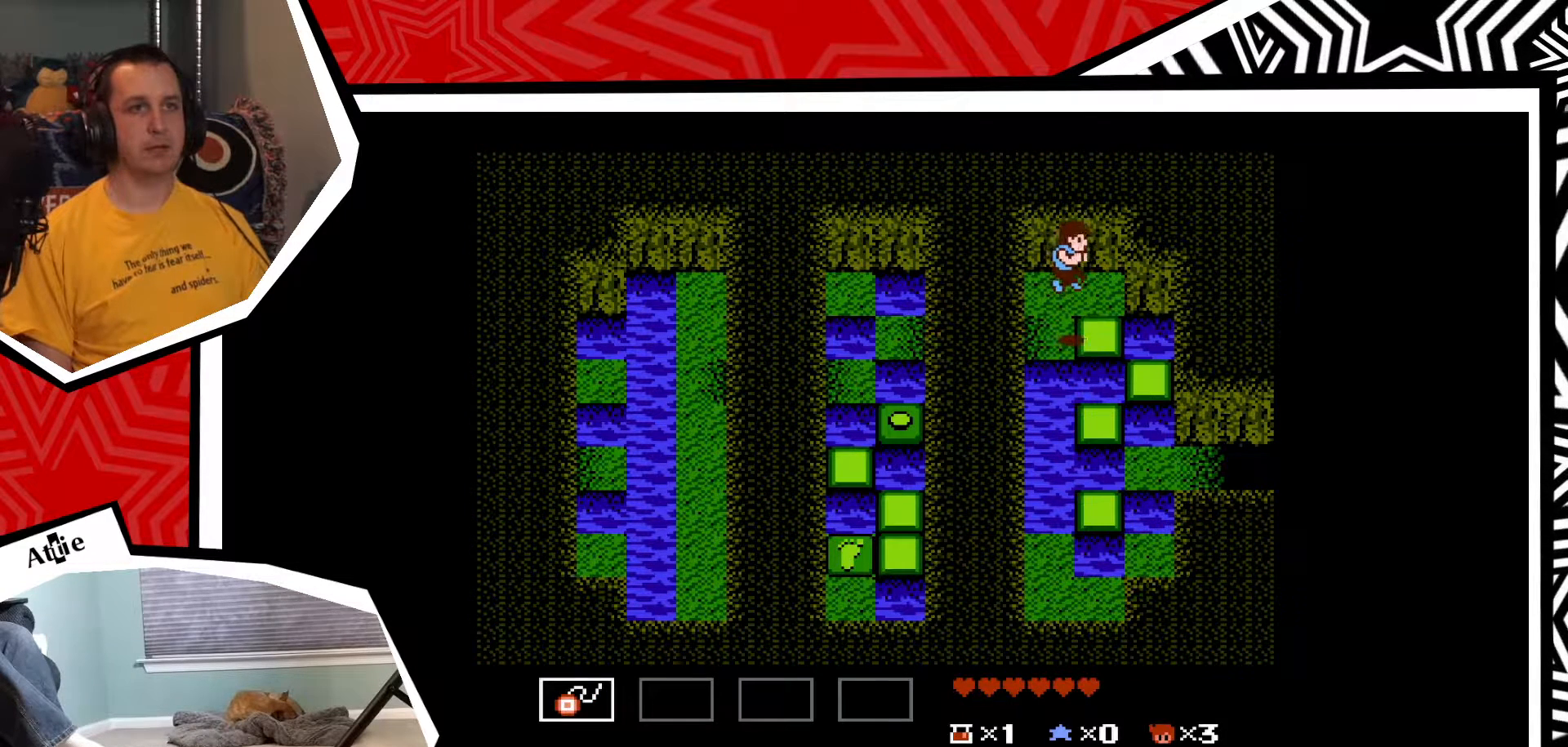
{"buttons": ["B", "DPAD_DOWN"], "events": [[83, "DPAD_DOWN", "down"], [217, "B", "down"], [283, "B", "up"], [367, "B", "down"], [433, "B", "up"], [500, "B", "down"]]}
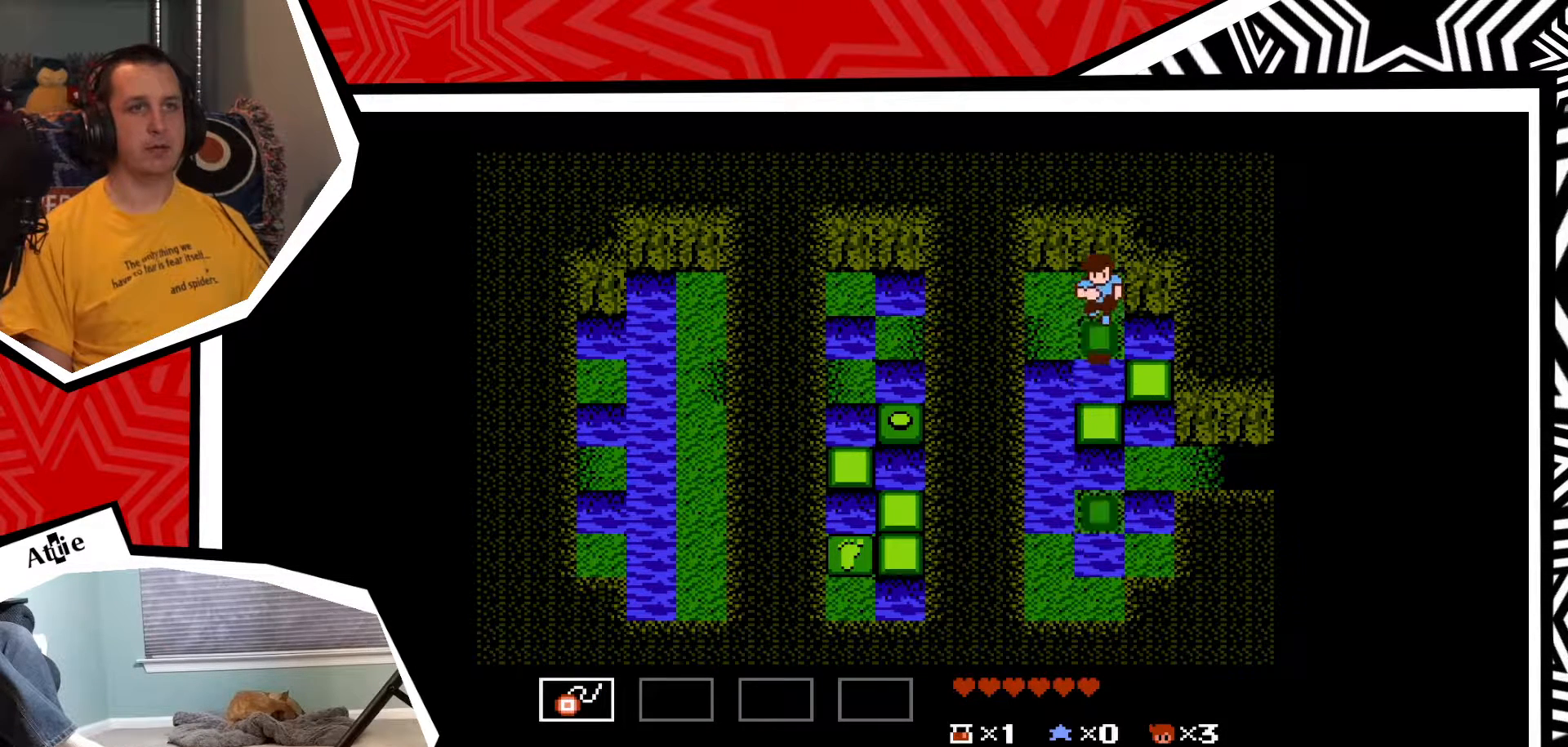
{"buttons": [], "events": [[67, "B", "up"], [300, "DPAD_DOWN", "up"]]}
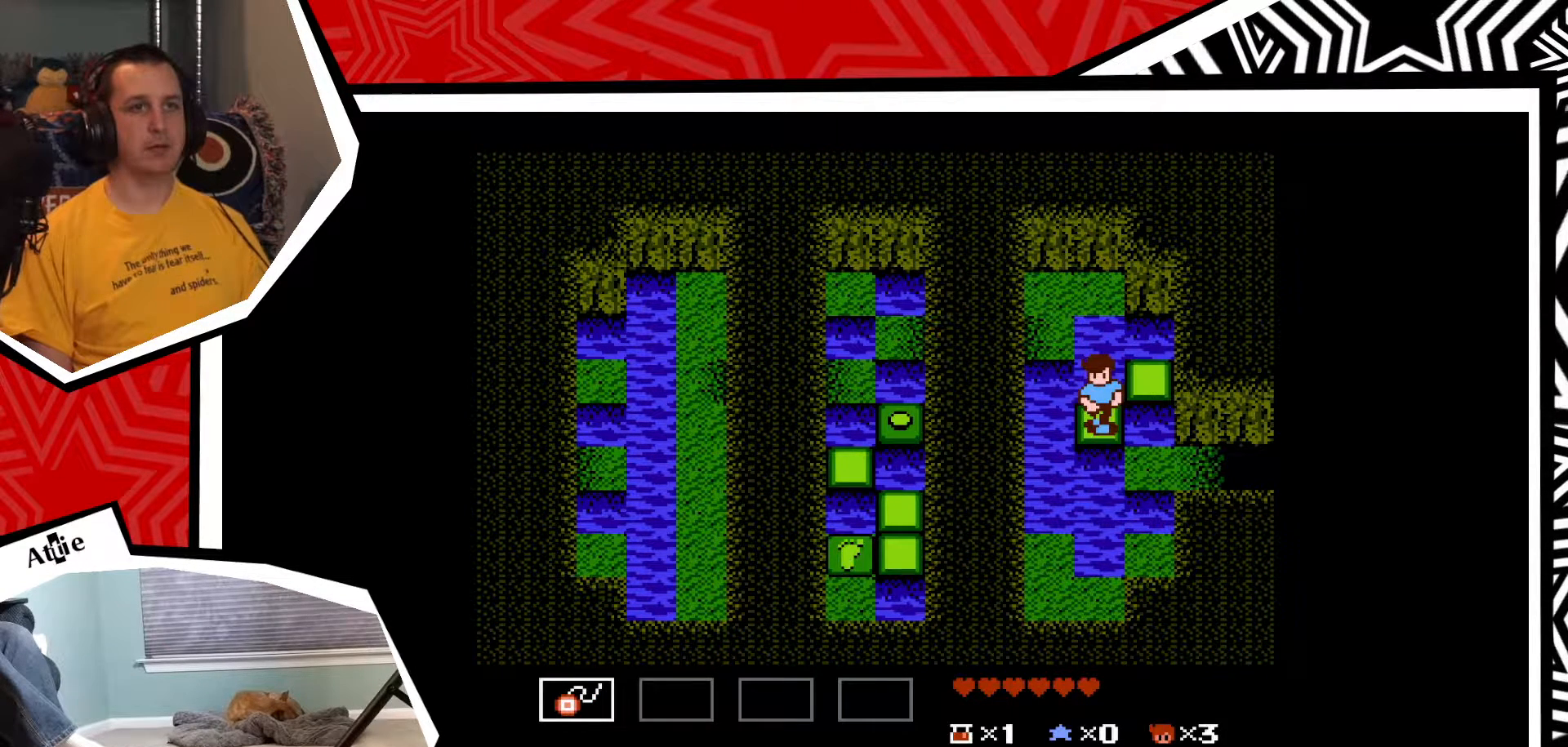
{"buttons": ["DPAD_DOWN"], "events": [[317, "DPAD_DOWN", "down"], [350, "B", "down"], [450, "B", "up"]]}
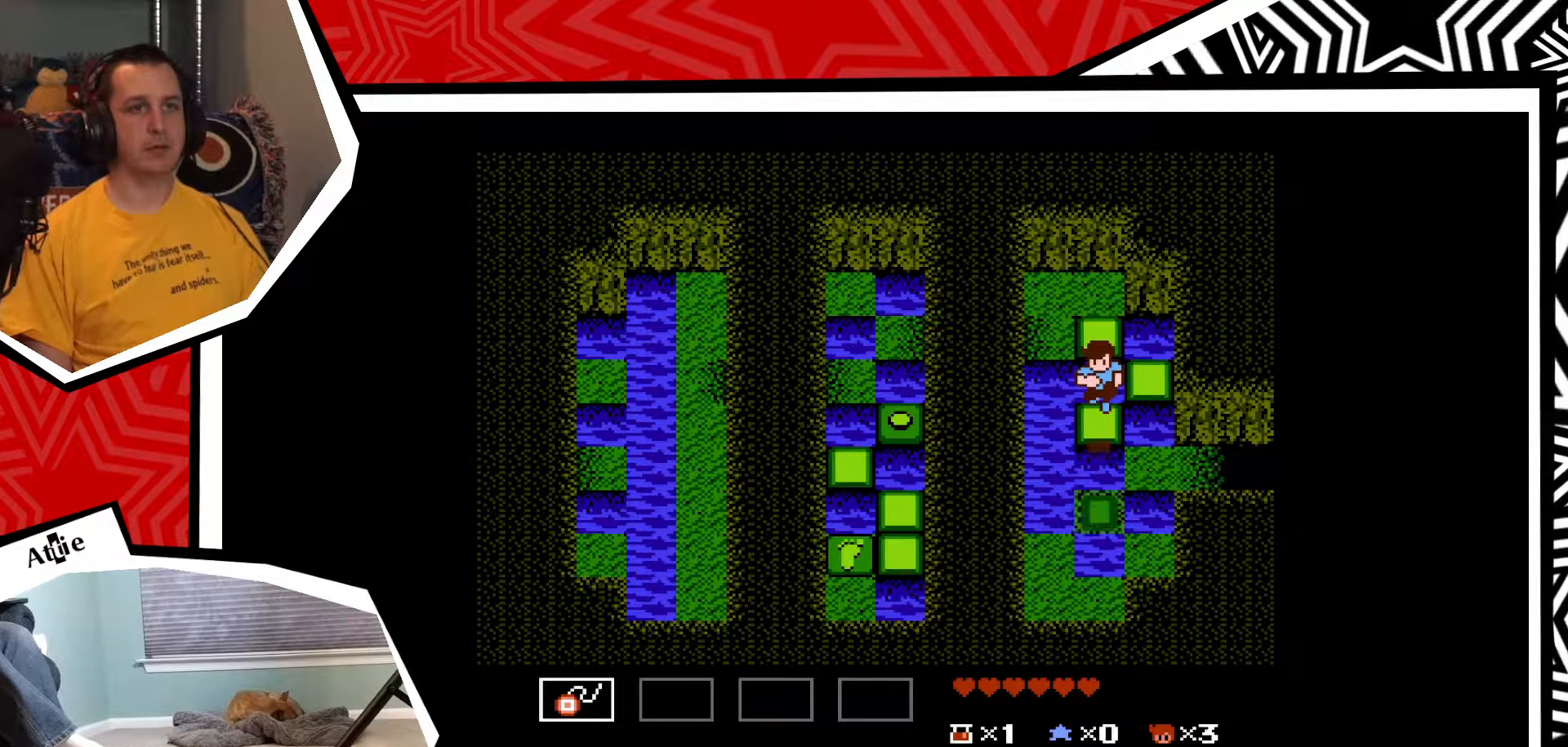
{"buttons": ["DPAD_DOWN"], "events": [[417, "B", "down"], [500, "B", "up"]]}
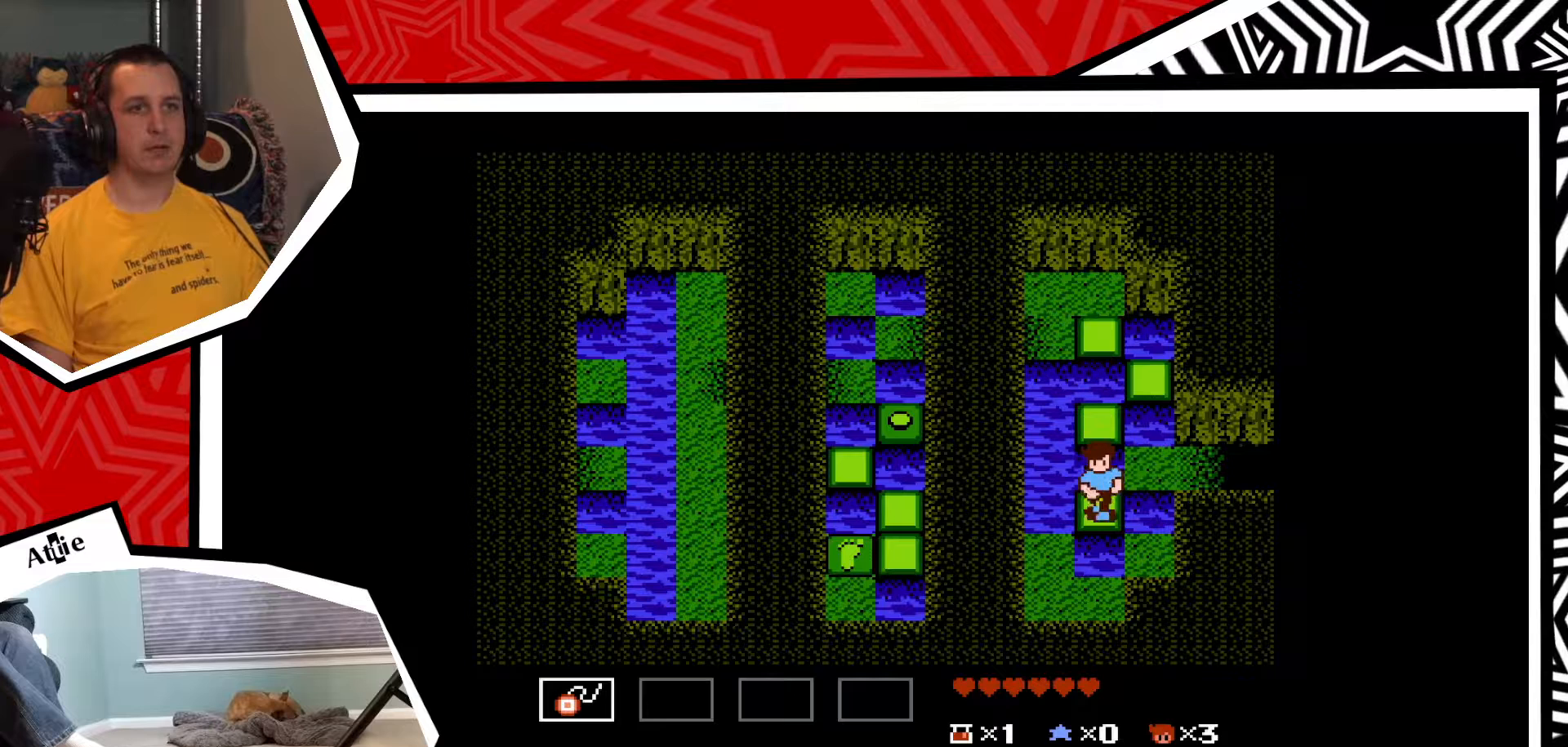
{"buttons": [], "events": [[100, "B", "down"], [133, "B", "up"], [200, "B", "down"], [283, "B", "up"], [500, "DPAD_DOWN", "up"]]}
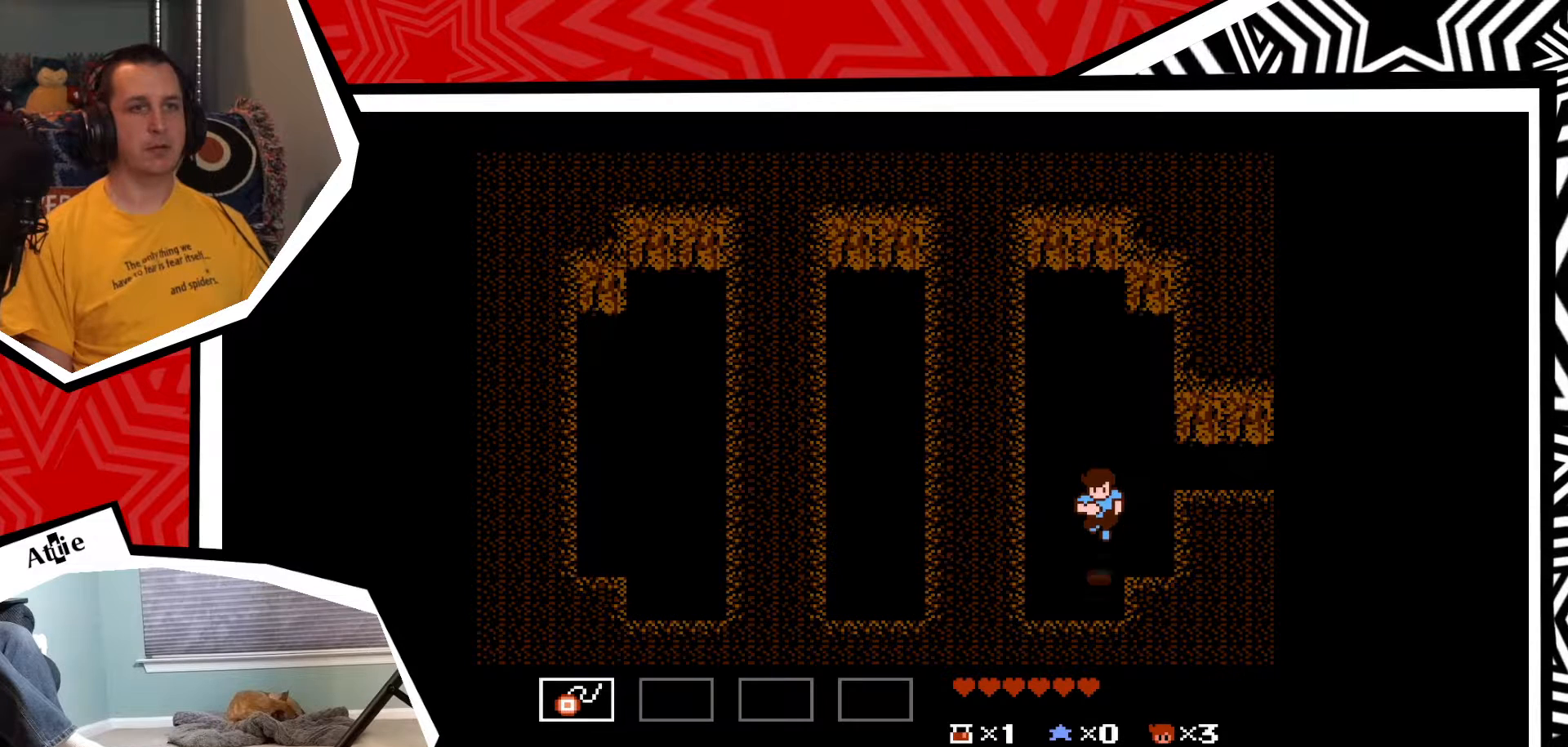
{"buttons": ["DPAD_LEFT"], "events": [[317, "DPAD_LEFT", "down"]]}
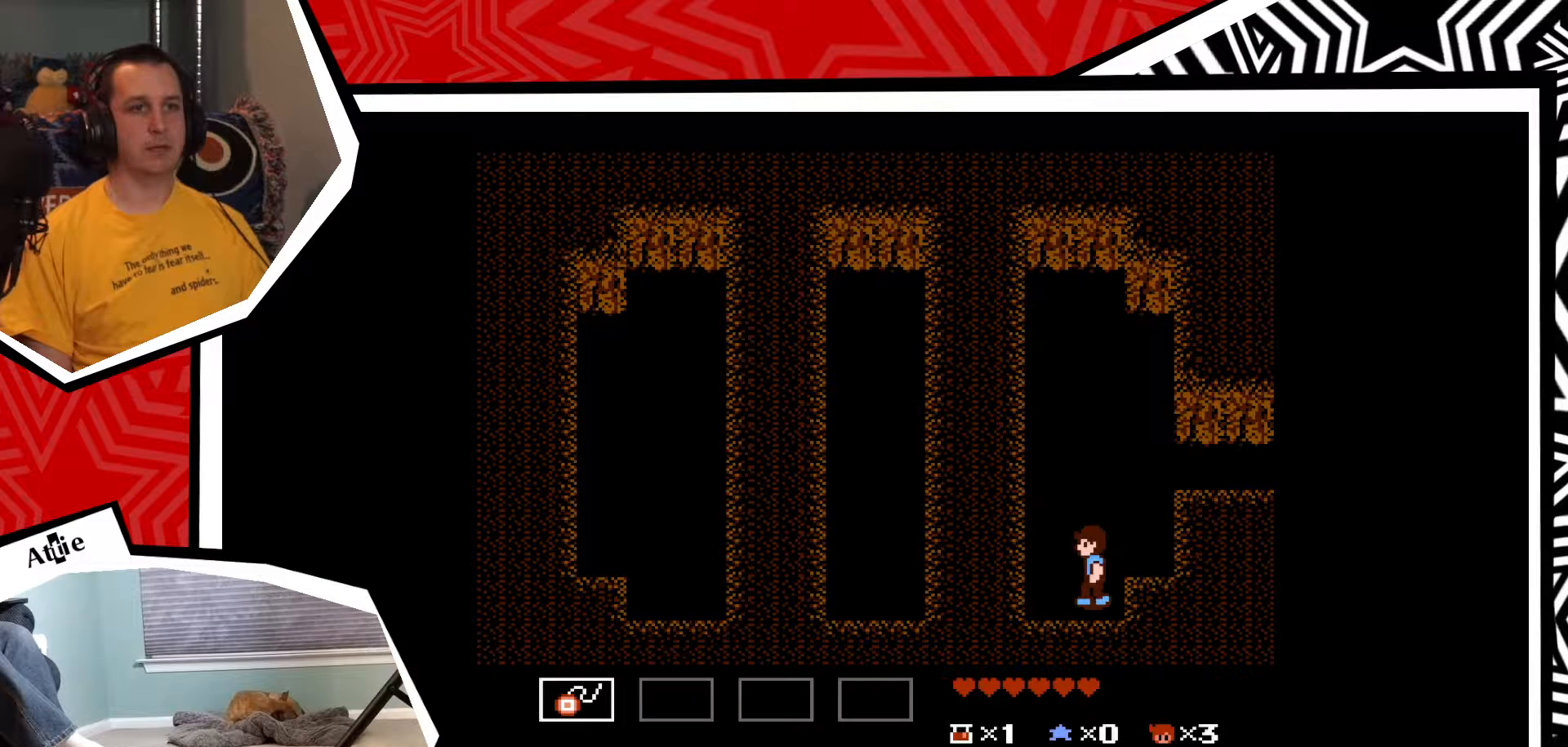
{"buttons": ["DPAD_UP"], "events": [[83, "DPAD_LEFT", "up"], [317, "DPAD_UP", "down"]]}
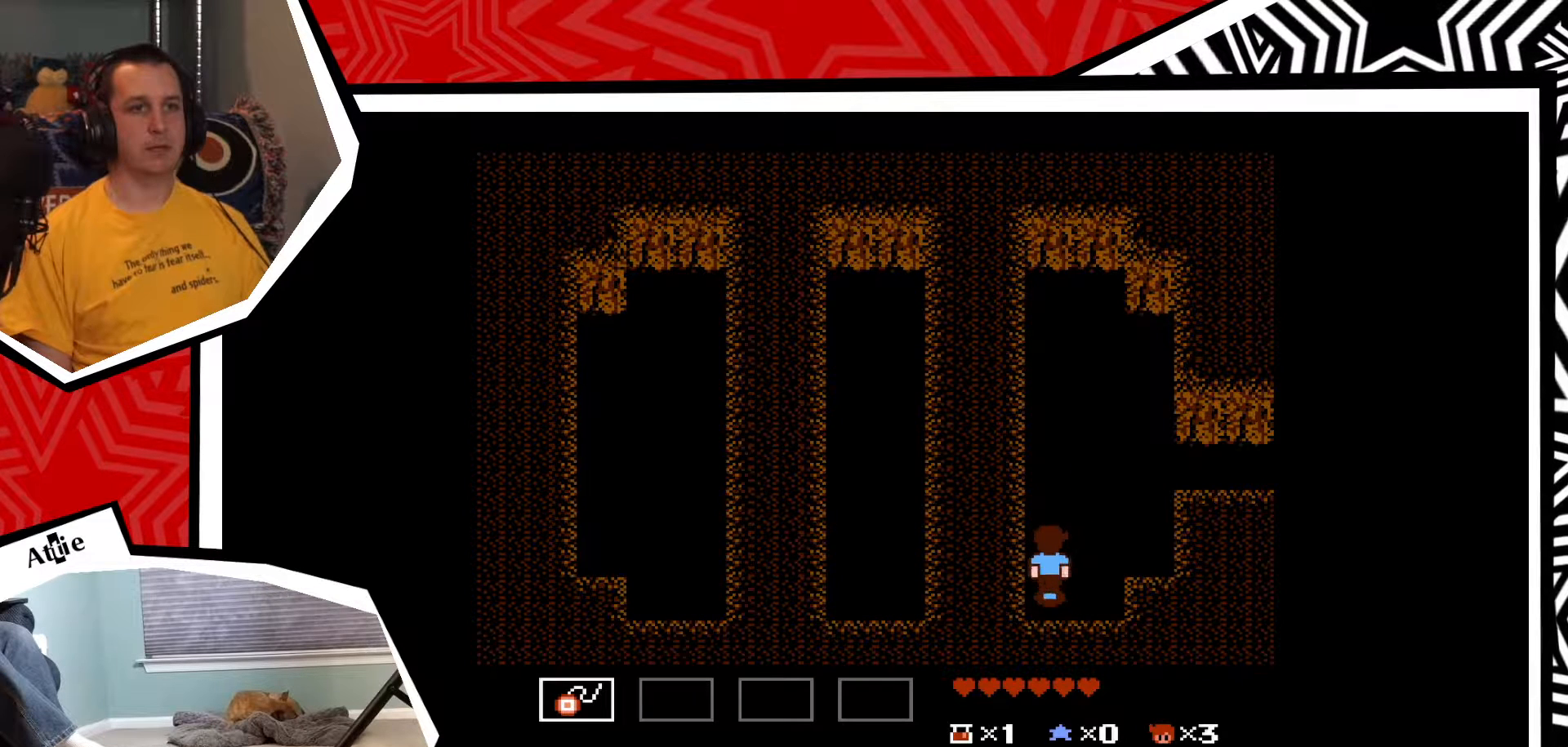
{"buttons": ["B", "DPAD_RIGHT"], "events": [[100, "DPAD_UP", "up"], [350, "DPAD_RIGHT", "down"], [450, "B", "down"]]}
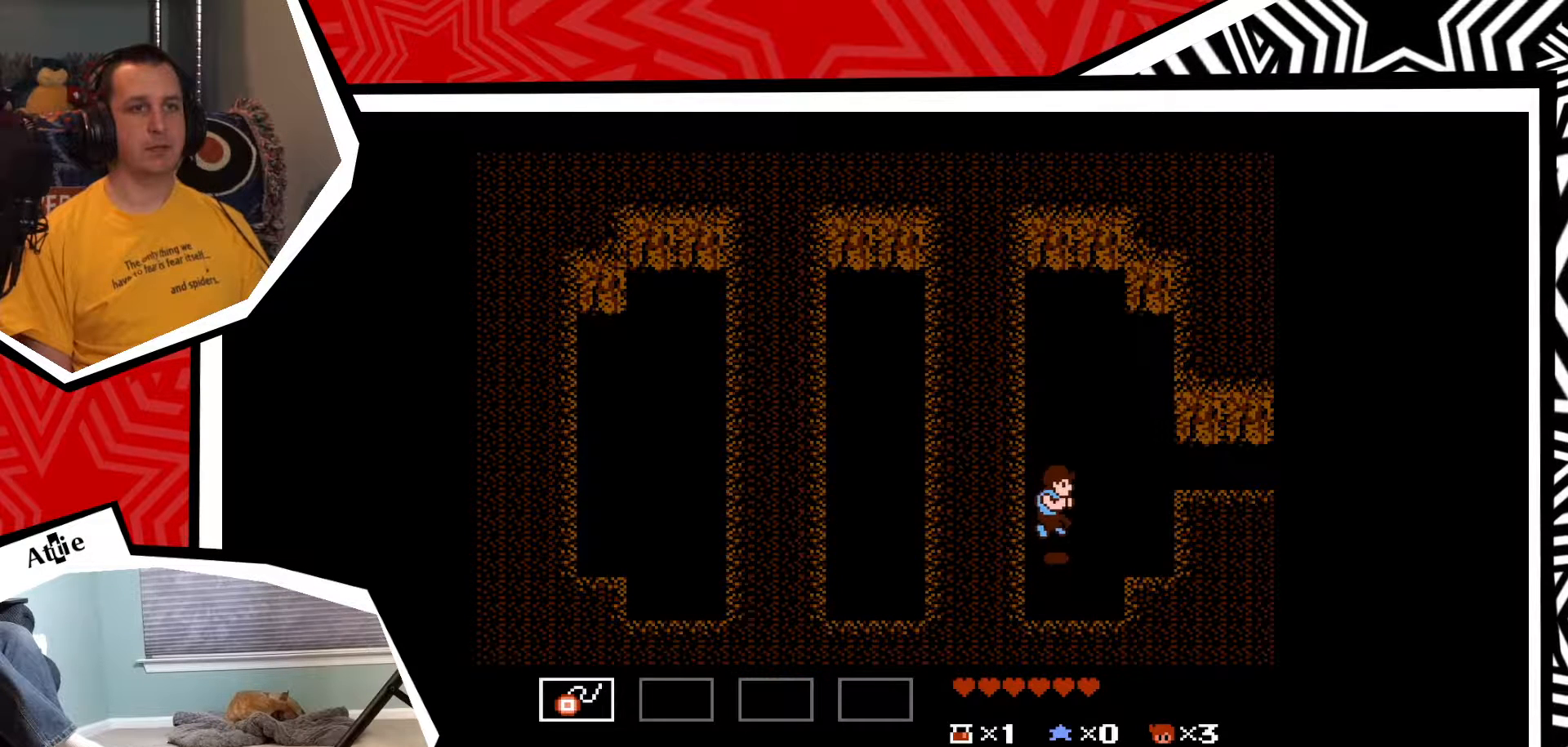
{"buttons": [], "events": [[83, "B", "up"], [383, "DPAD_RIGHT", "up"]]}
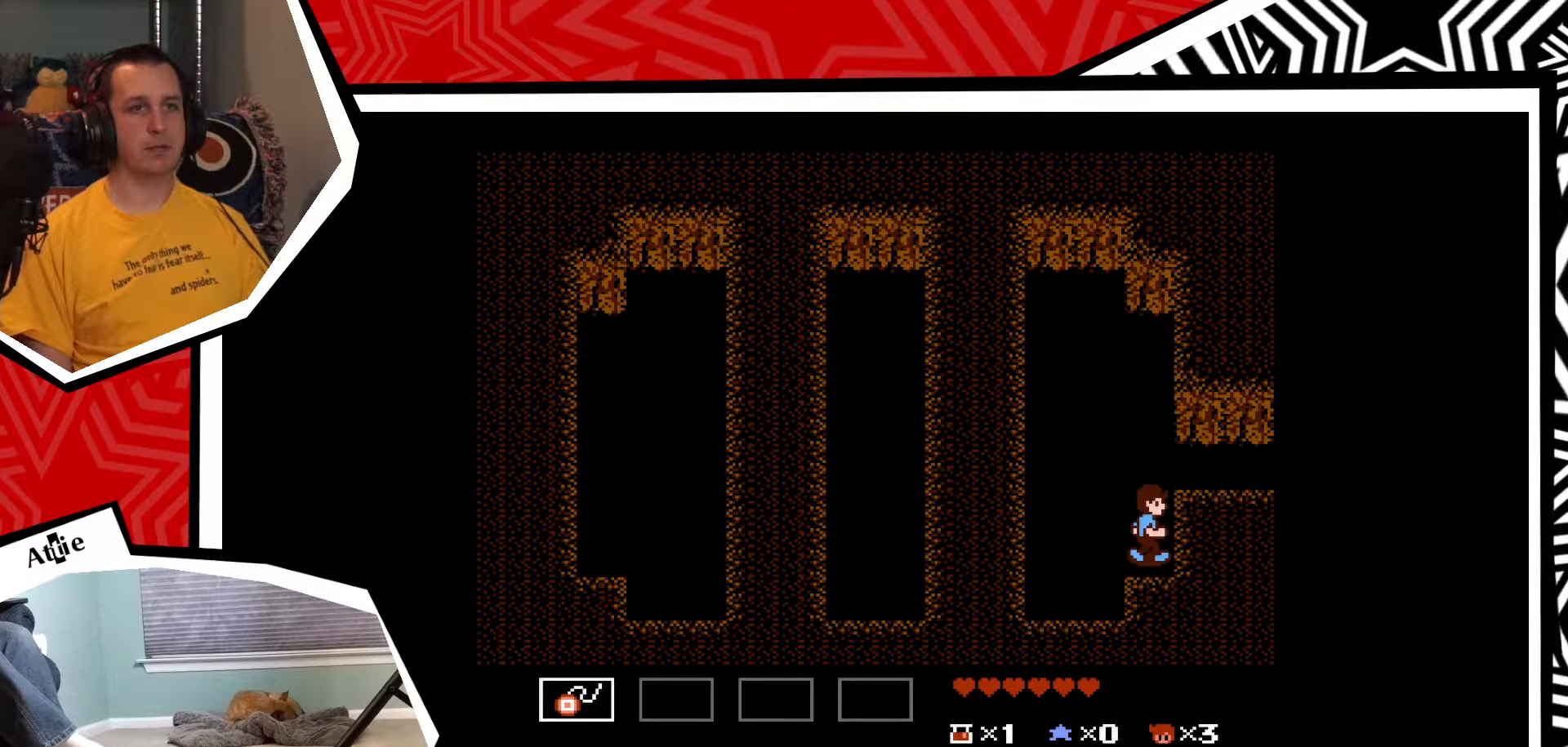
{"buttons": [], "events": [[33, "DPAD_UP", "down"], [167, "B", "down"], [350, "B", "up"], [500, "DPAD_UP", "up"]]}
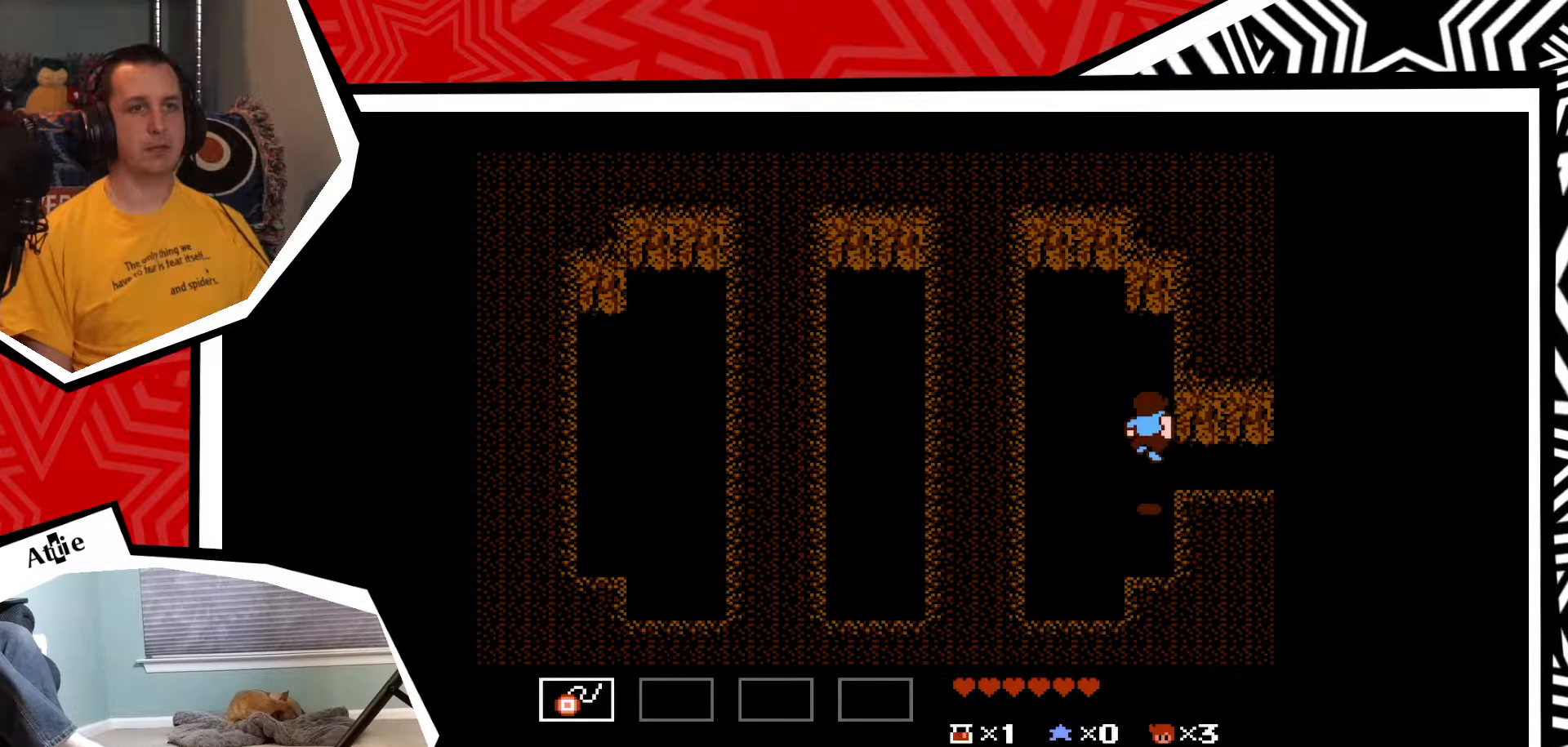
{"buttons": ["DPAD_RIGHT"], "events": [[117, "DPAD_RIGHT", "down"]]}
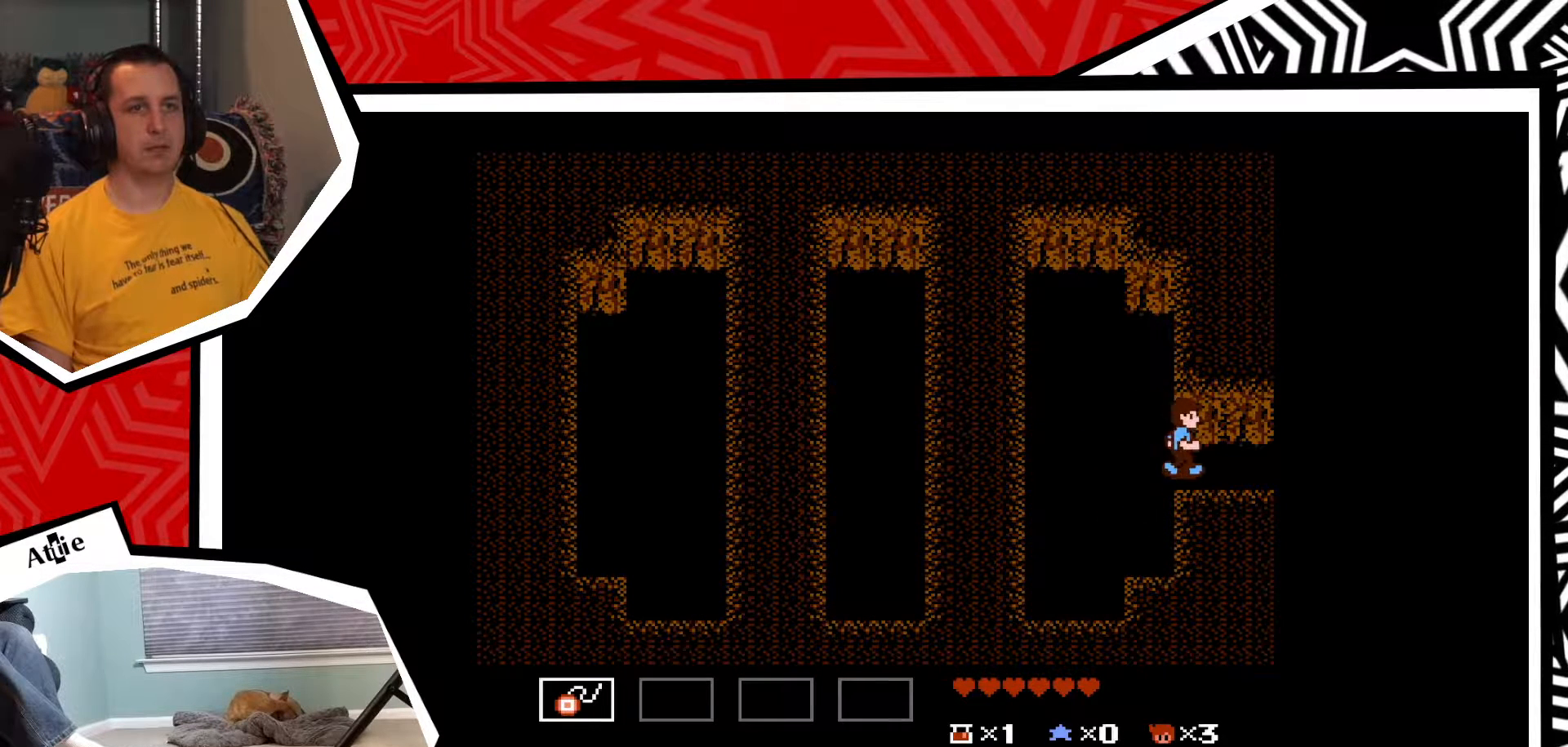
{"buttons": ["DPAD_RIGHT"], "events": []}
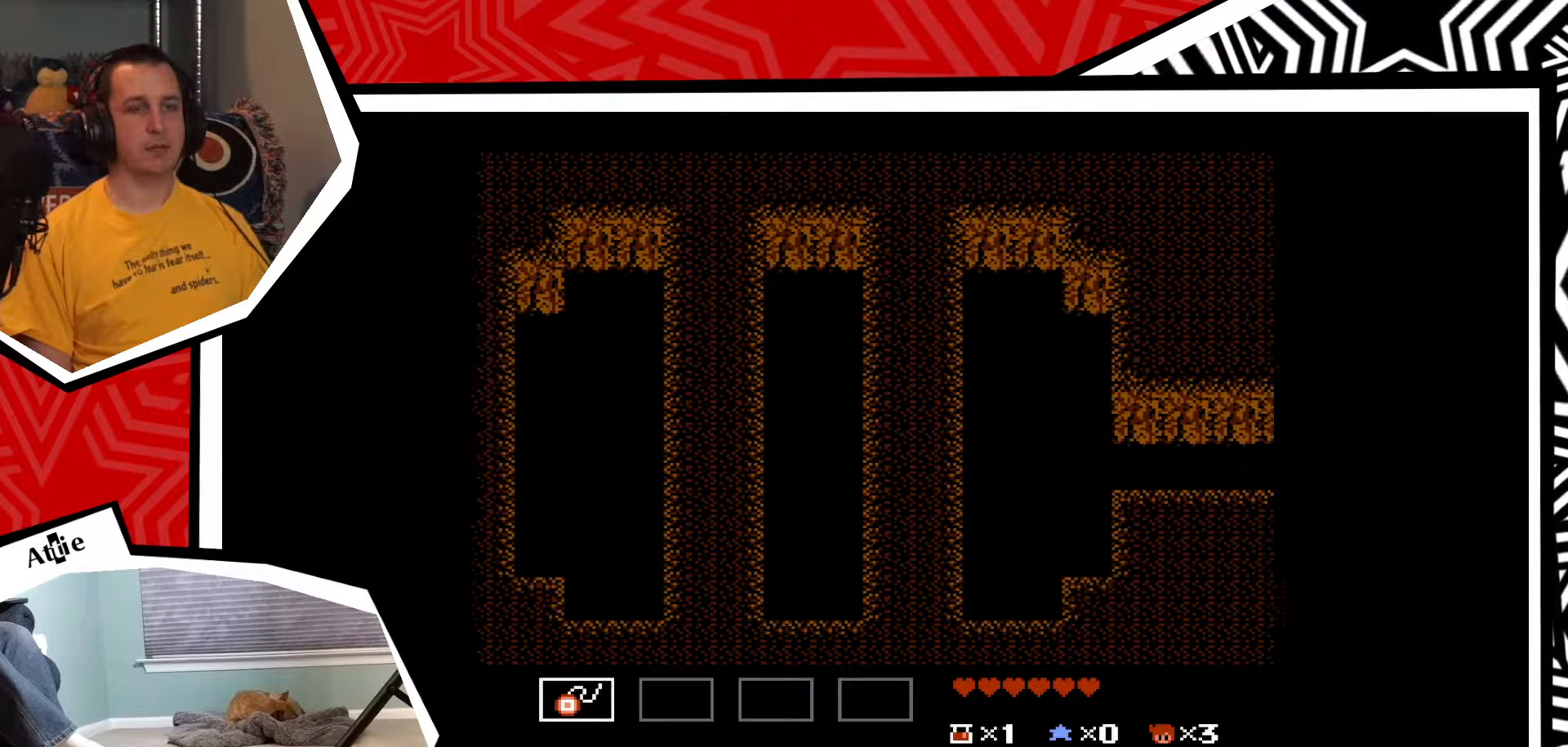
{"buttons": [], "events": [[283, "DPAD_RIGHT", "up"]]}
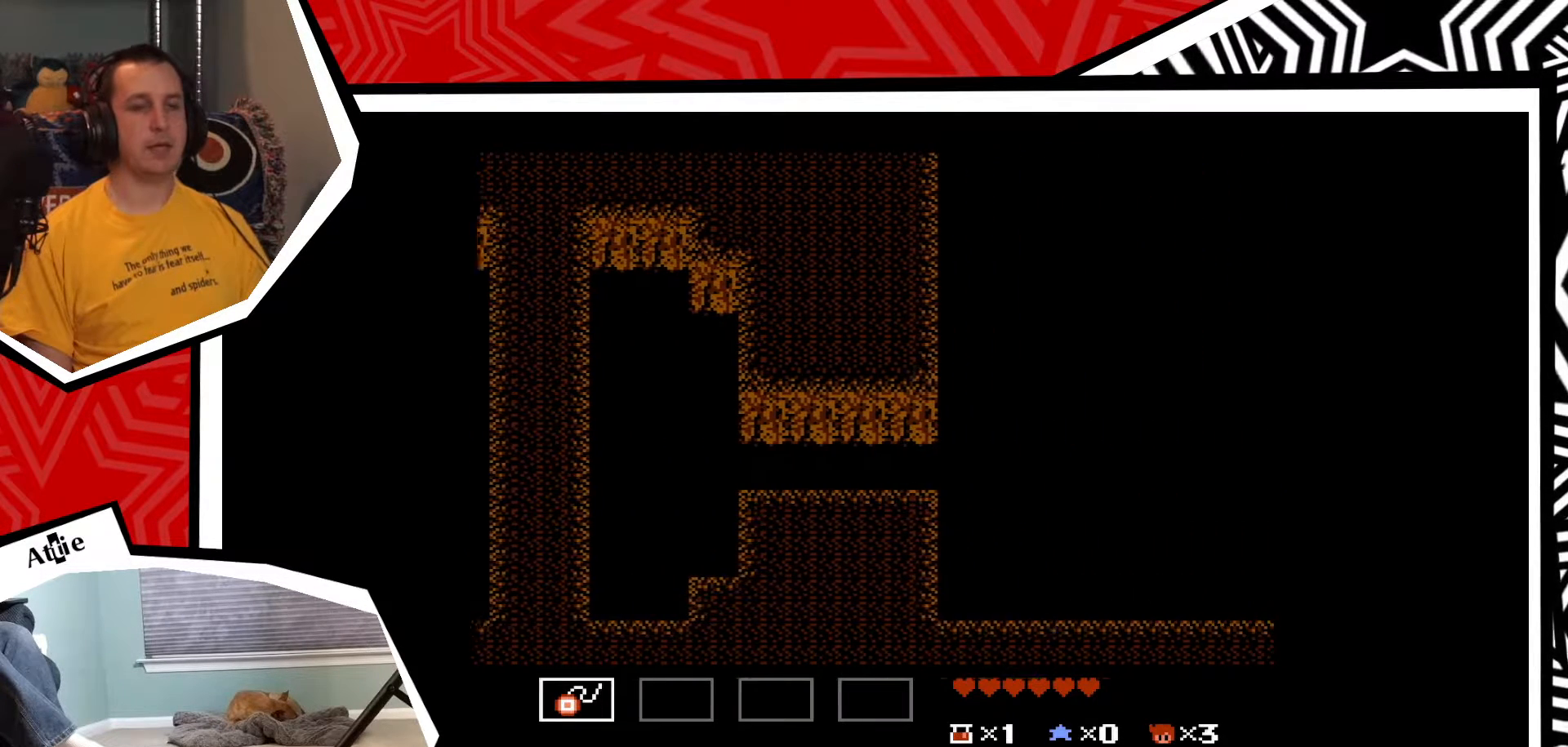
{"buttons": [], "events": []}
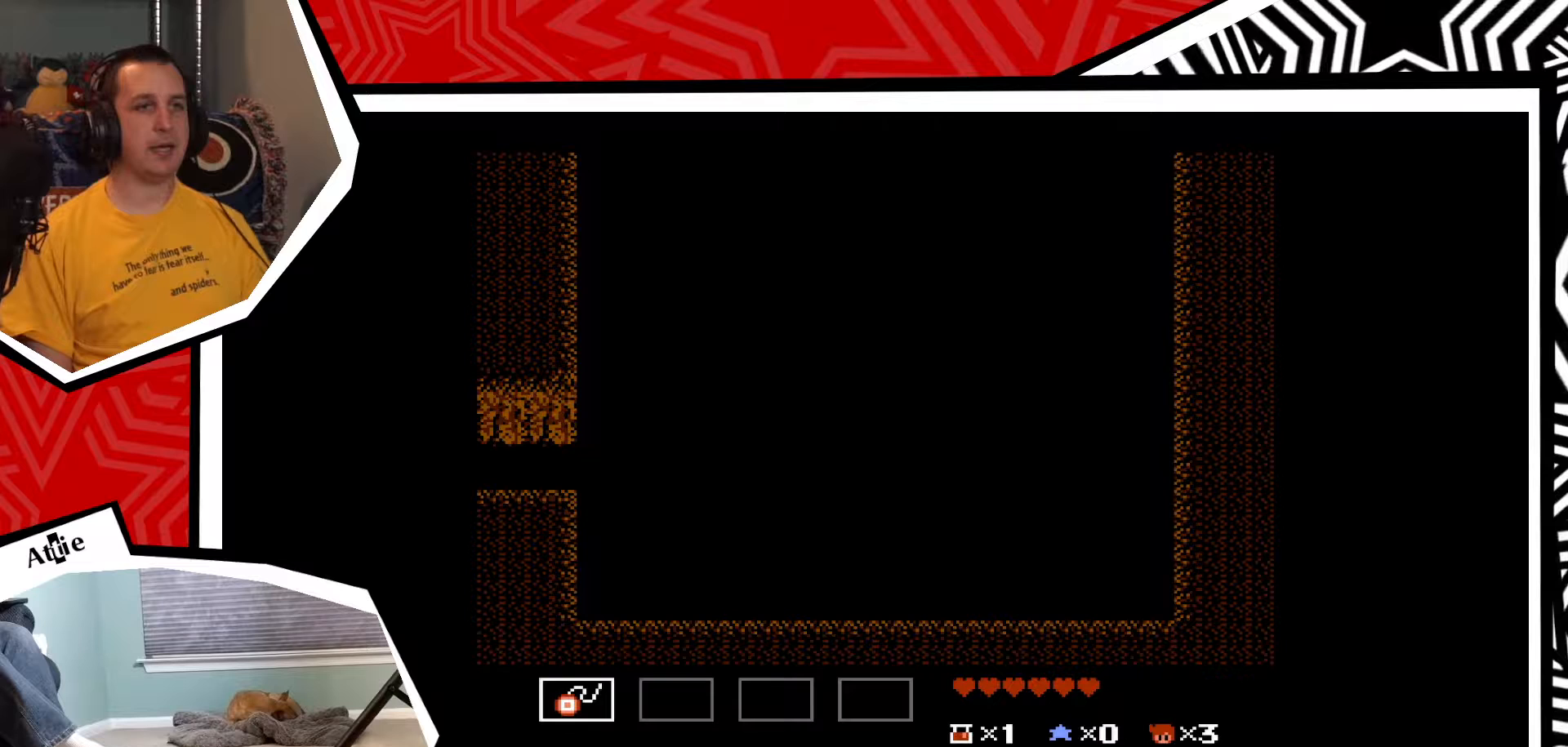
{"buttons": [], "events": []}
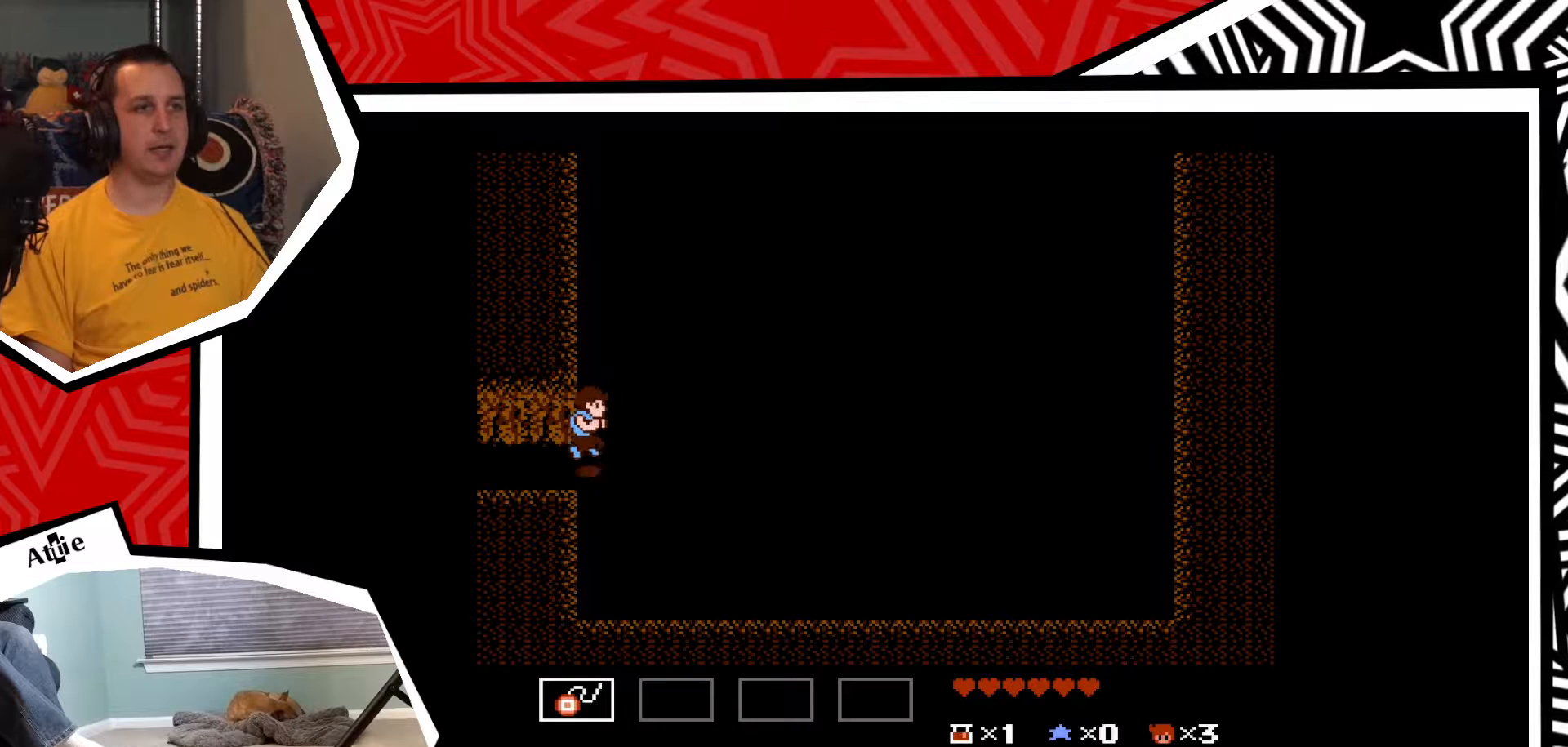
{"buttons": [], "events": []}
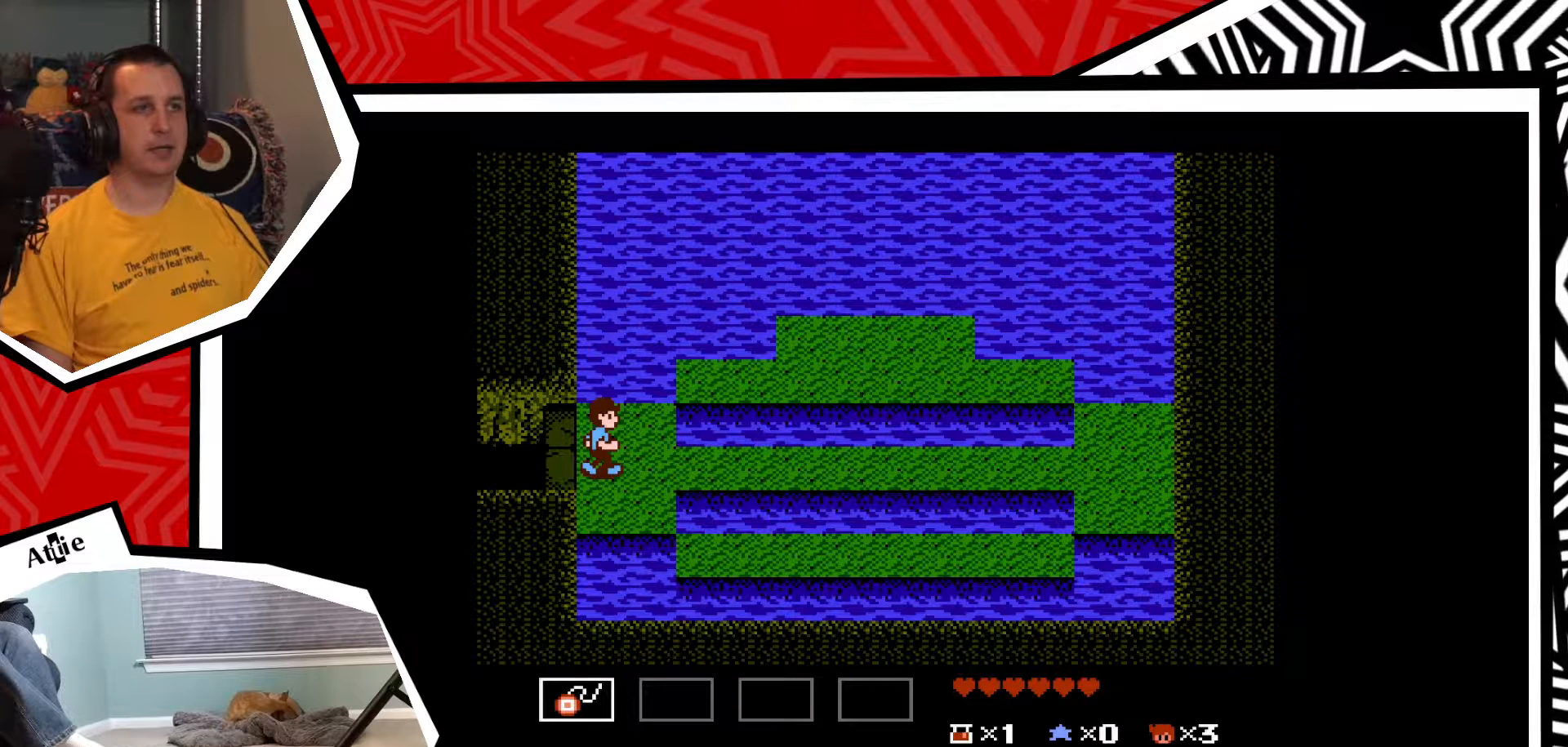
{"buttons": [], "events": []}
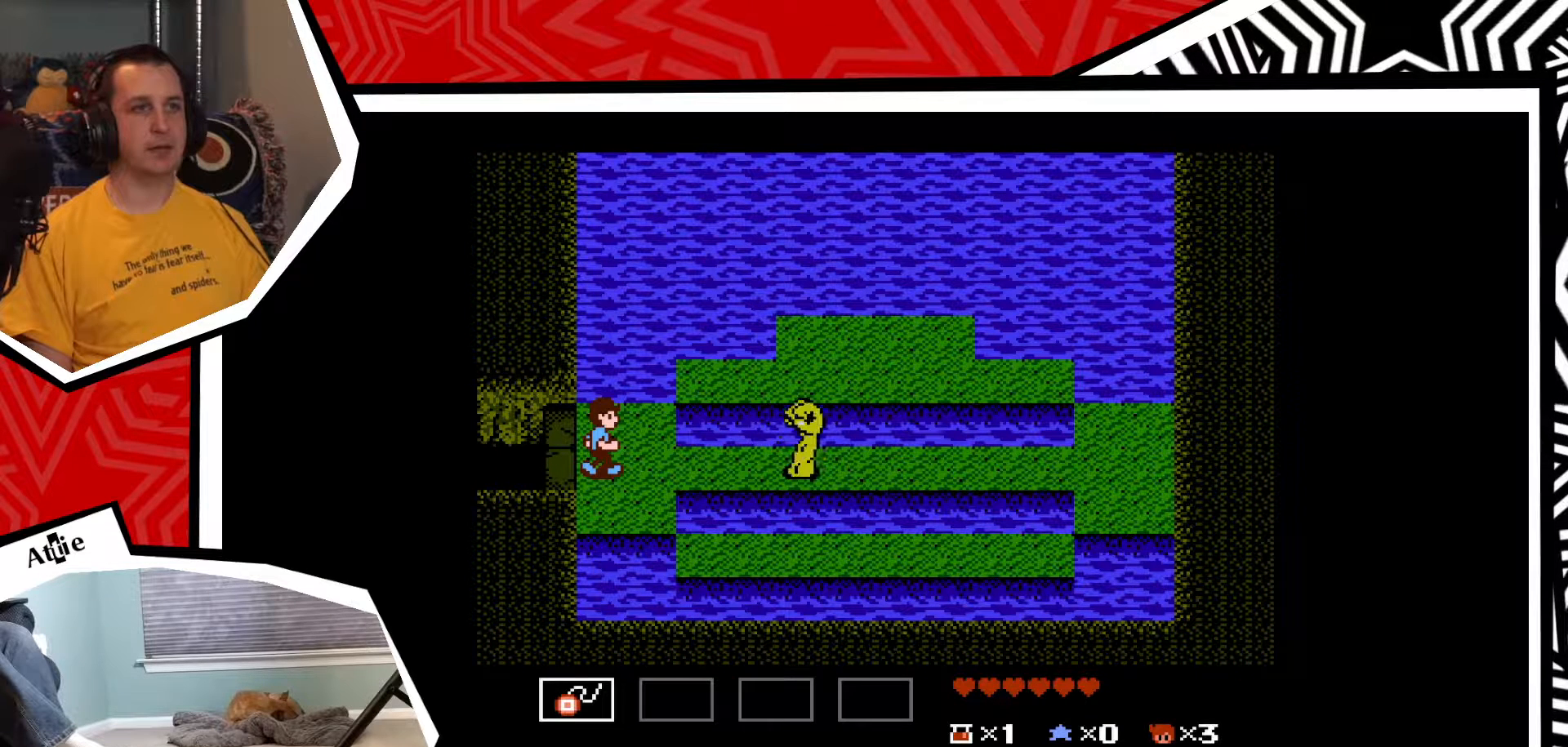
{"buttons": [], "events": []}
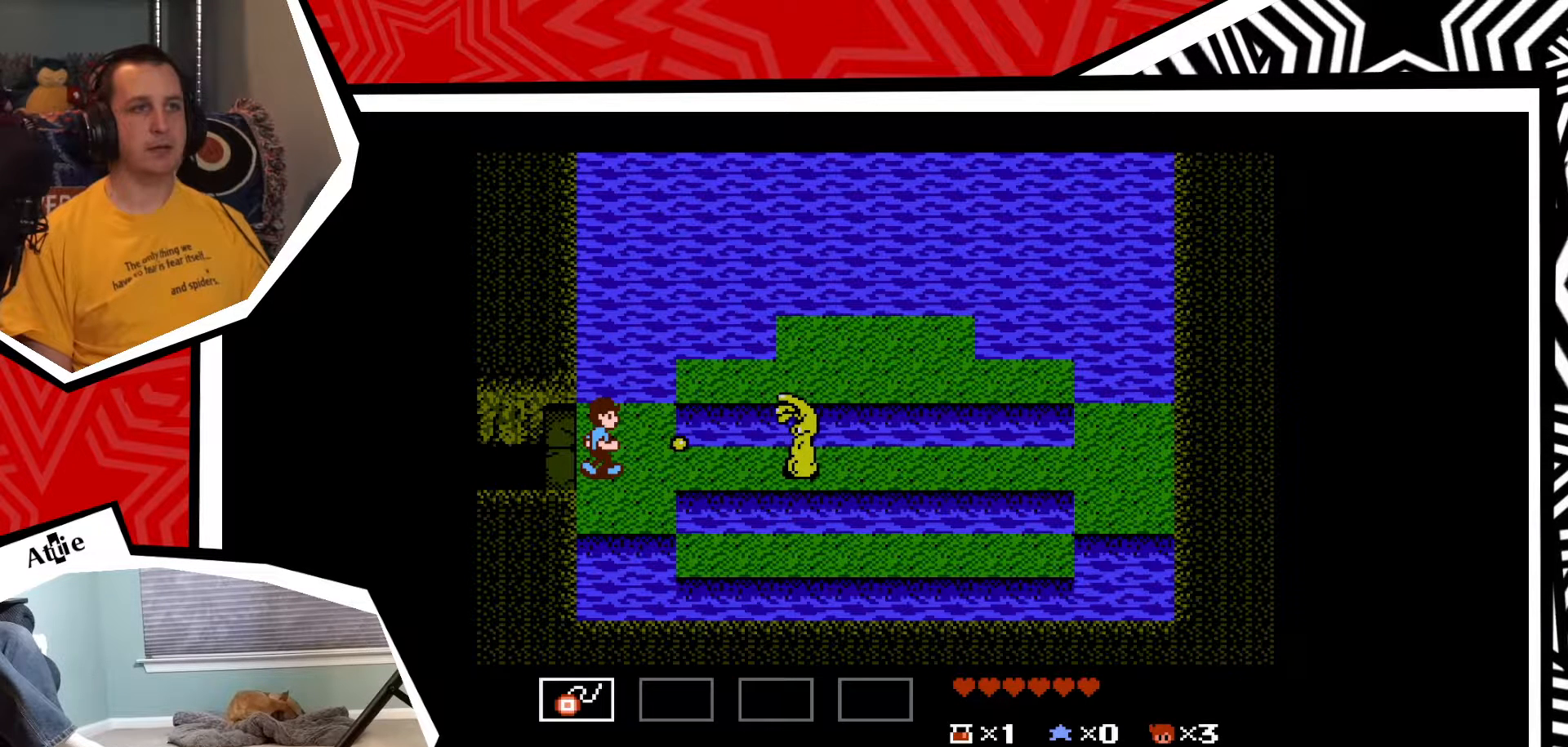
{"buttons": ["DPAD_DOWN"], "events": [[100, "DPAD_DOWN", "down"], [200, "B", "down"], [383, "B", "up"]]}
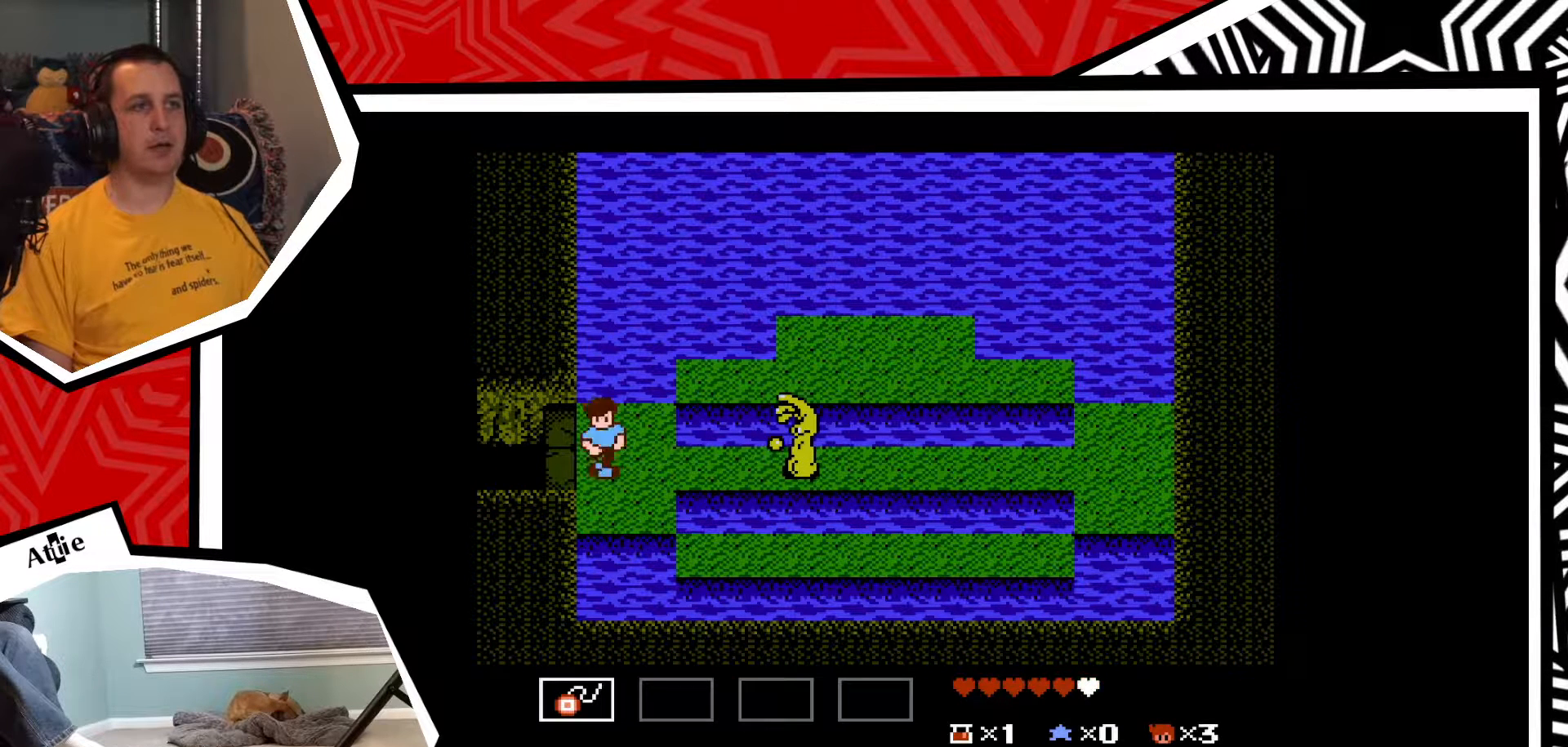
{"buttons": [], "events": [[50, "DPAD_DOWN", "up"], [183, "DPAD_DOWN", "down"], [400, "DPAD_DOWN", "up"]]}